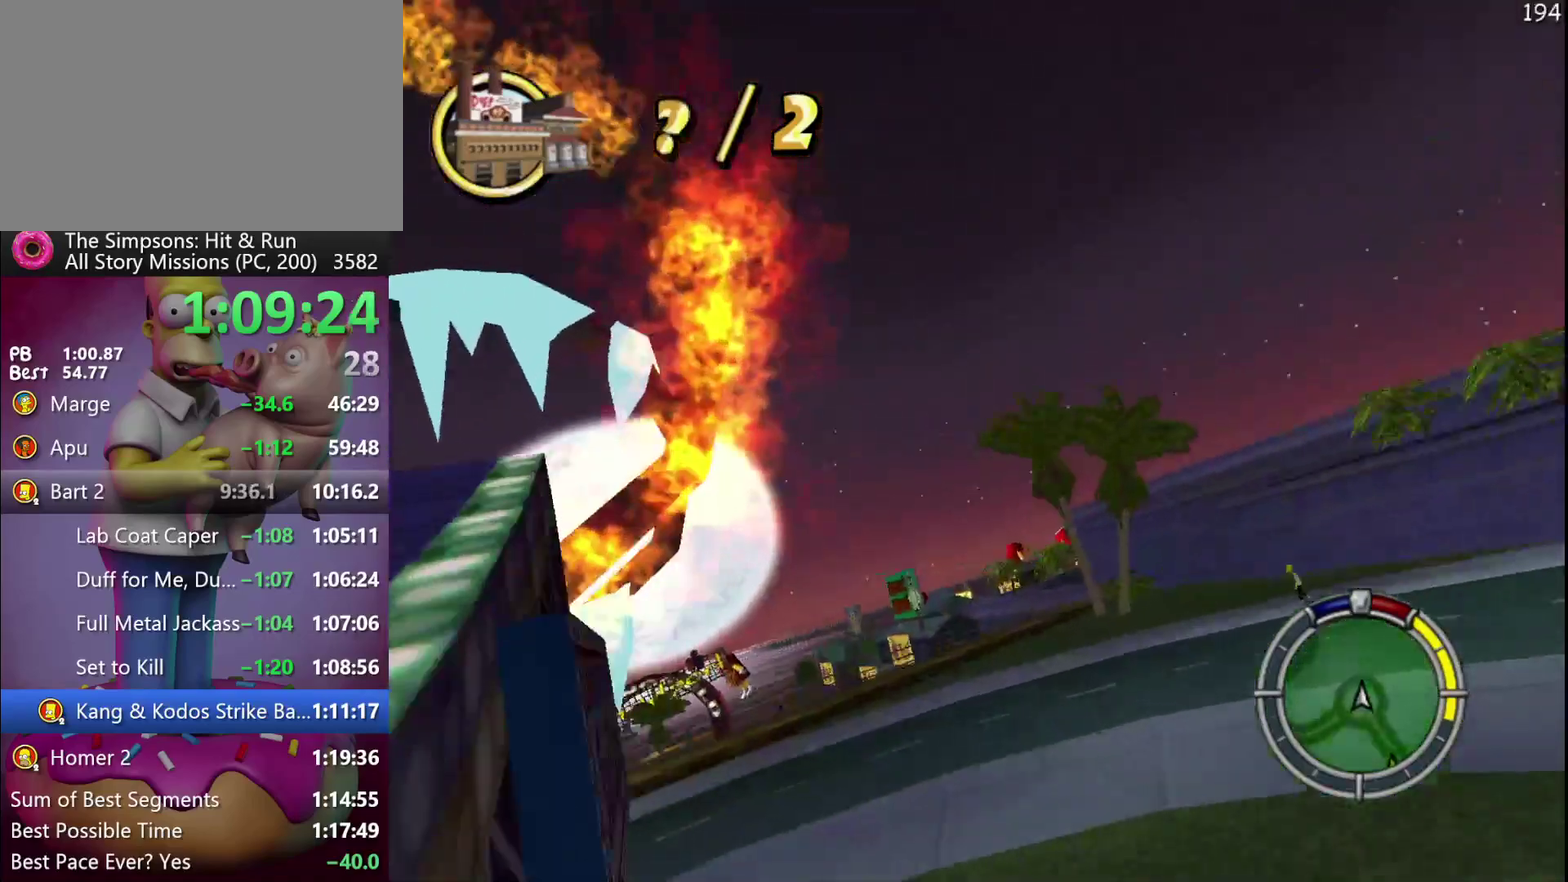
Gameplay with a controller (Xbox layout); each line is a JSON object with the inputs held at the frame after it. "events" lists button and stick changes between this image and that frame as [ms after this image, input, new state], when the widget could be followed in between. Not read: L3 R3.
{"buttons": ["DPAD_LEFT"], "left_stick": "left", "events": [[200, "R2", "up"]]}
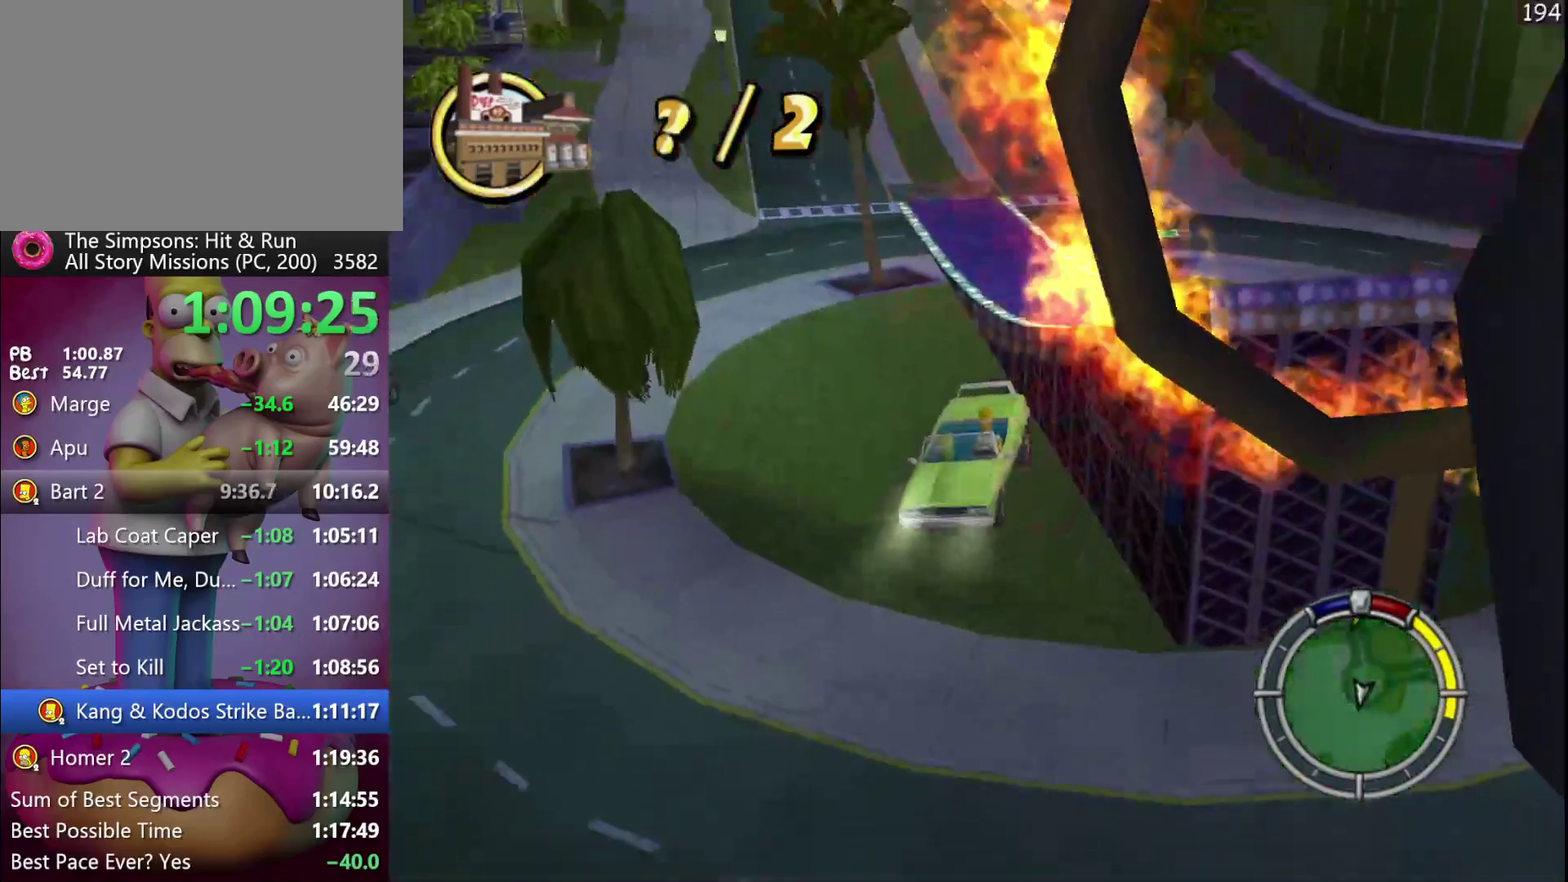
{"buttons": ["DPAD_LEFT"], "left_stick": "left", "events": []}
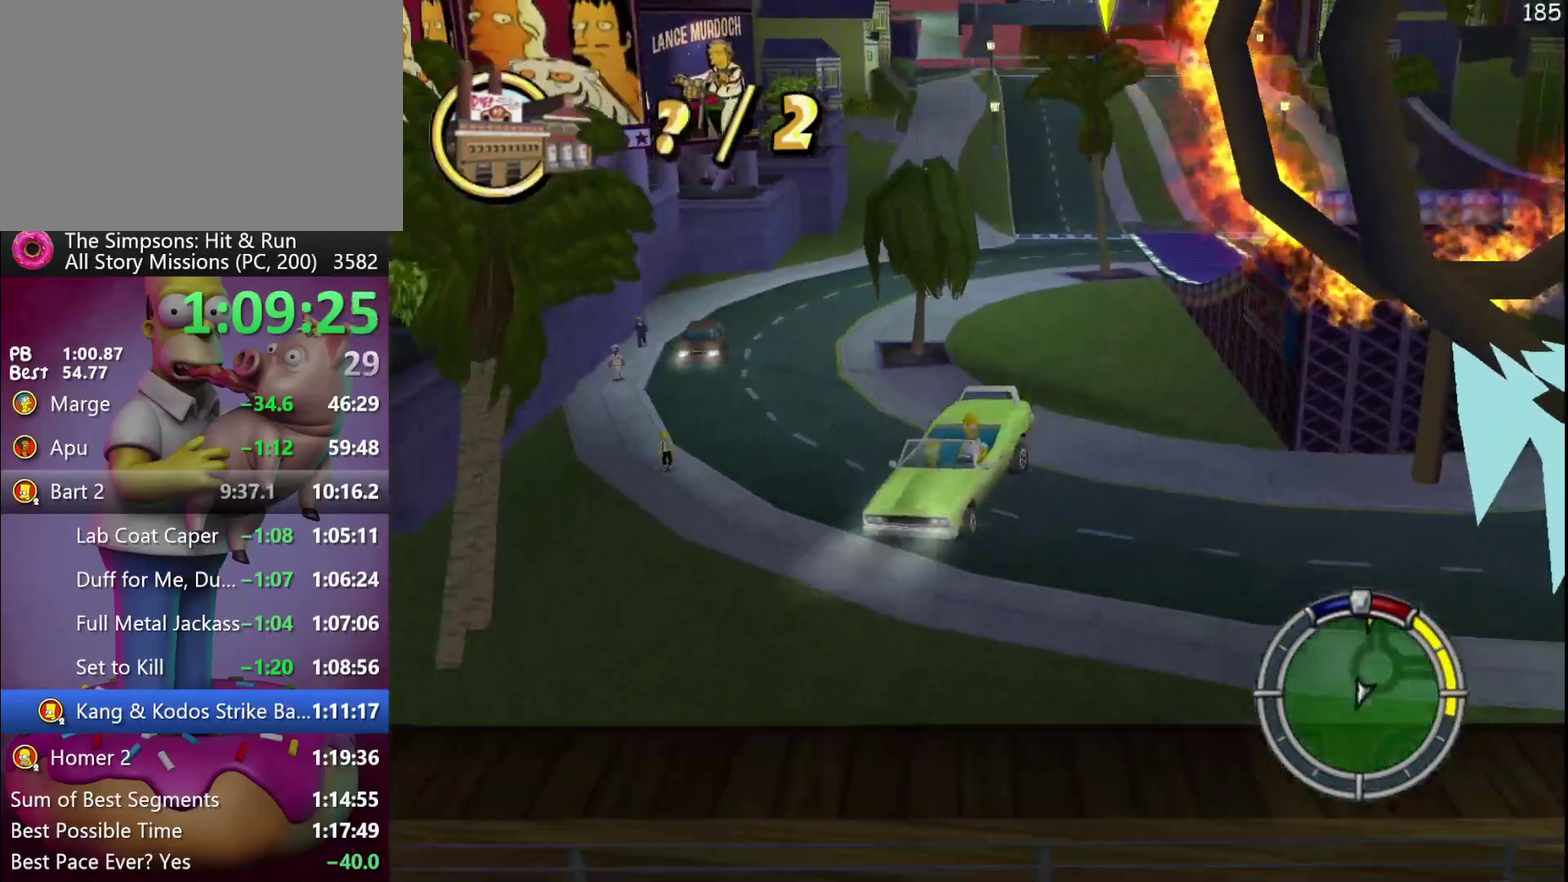
{"buttons": ["DPAD_LEFT"], "left_stick": "left", "events": []}
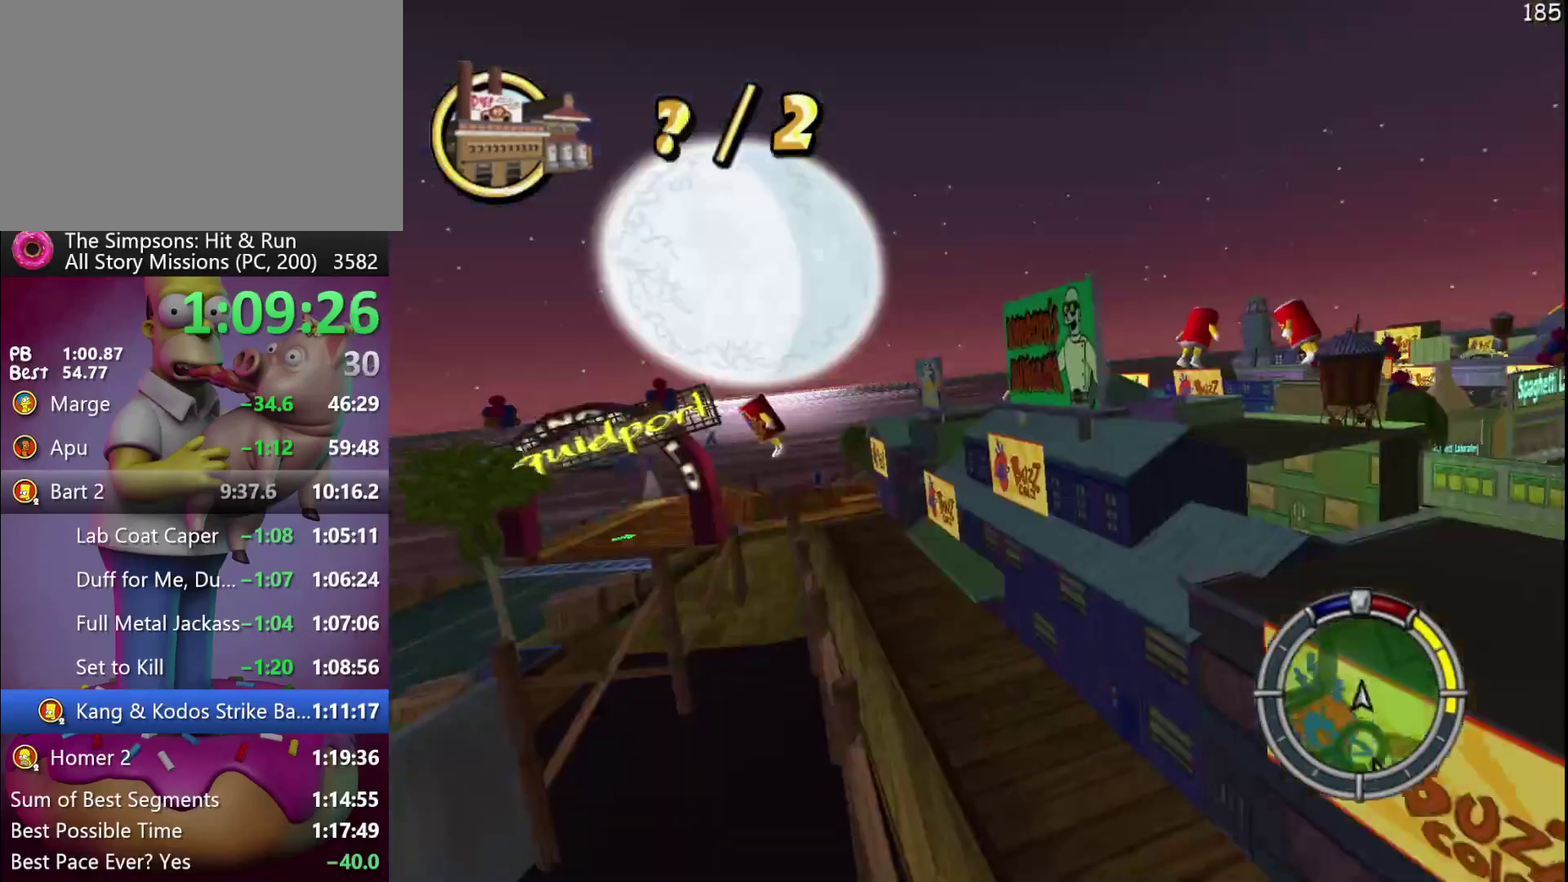
{"buttons": ["R2", "DPAD_LEFT"], "left_stick": "left", "events": [[33, "R2", "down"], [167, "A", "down"], [250, "A", "up"]]}
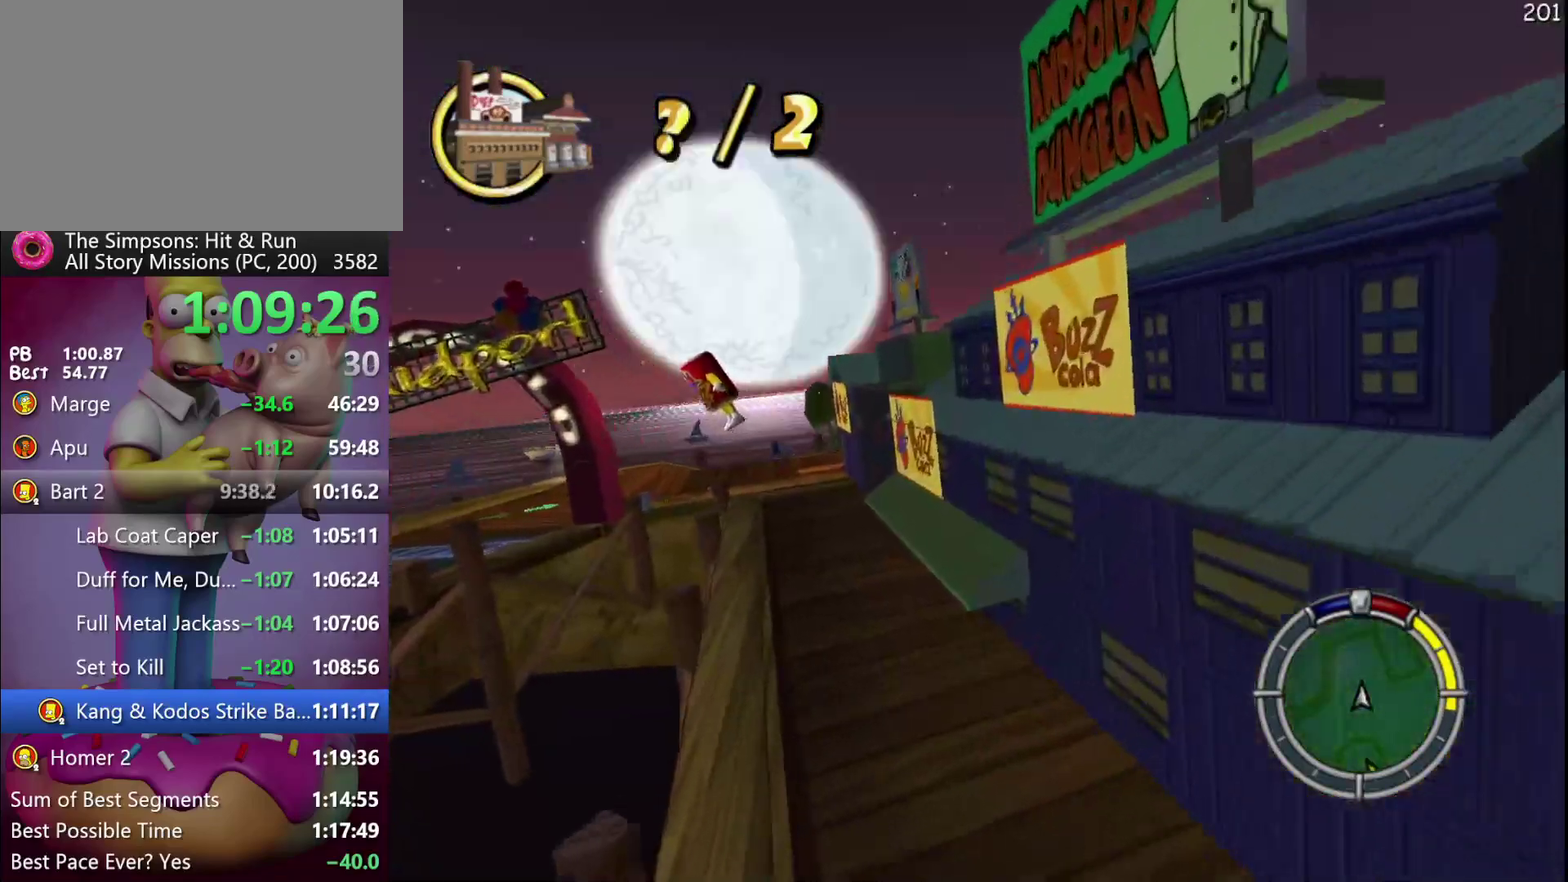
{"buttons": ["DPAD_LEFT"], "left_stick": "left", "events": [[267, "R2", "up"]]}
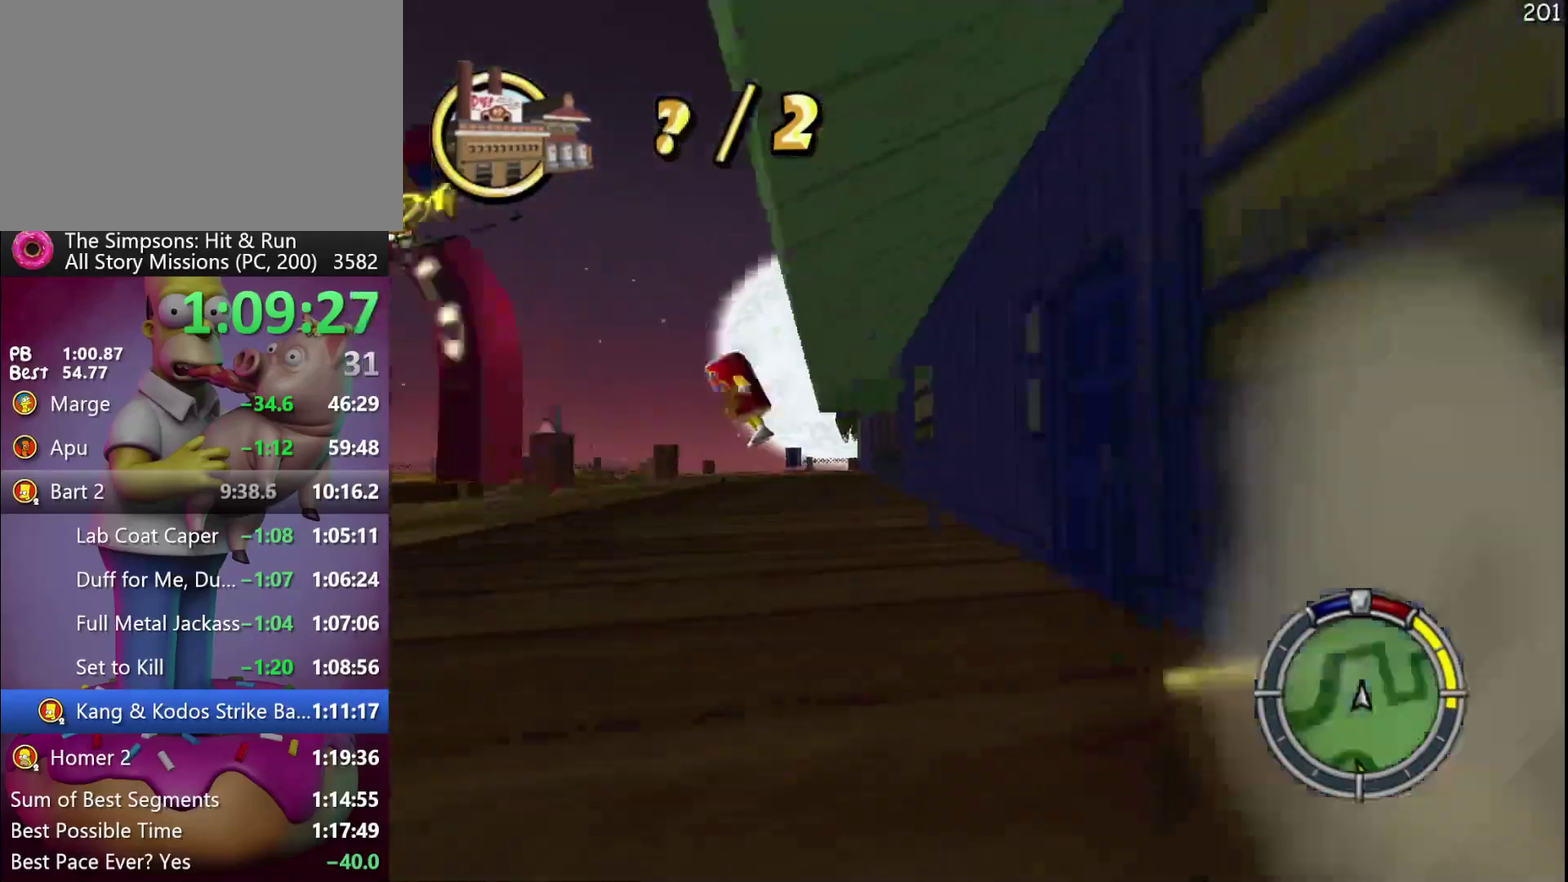
{"buttons": ["R2"], "left_stick": "center", "events": [[50, "R2", "down"], [83, "DPAD_LEFT", "up"], [83, "left_stick", "center"], [217, "DPAD_LEFT", "down"], [217, "left_stick", "left"], [317, "DPAD_LEFT", "up"], [317, "left_stick", "center"]]}
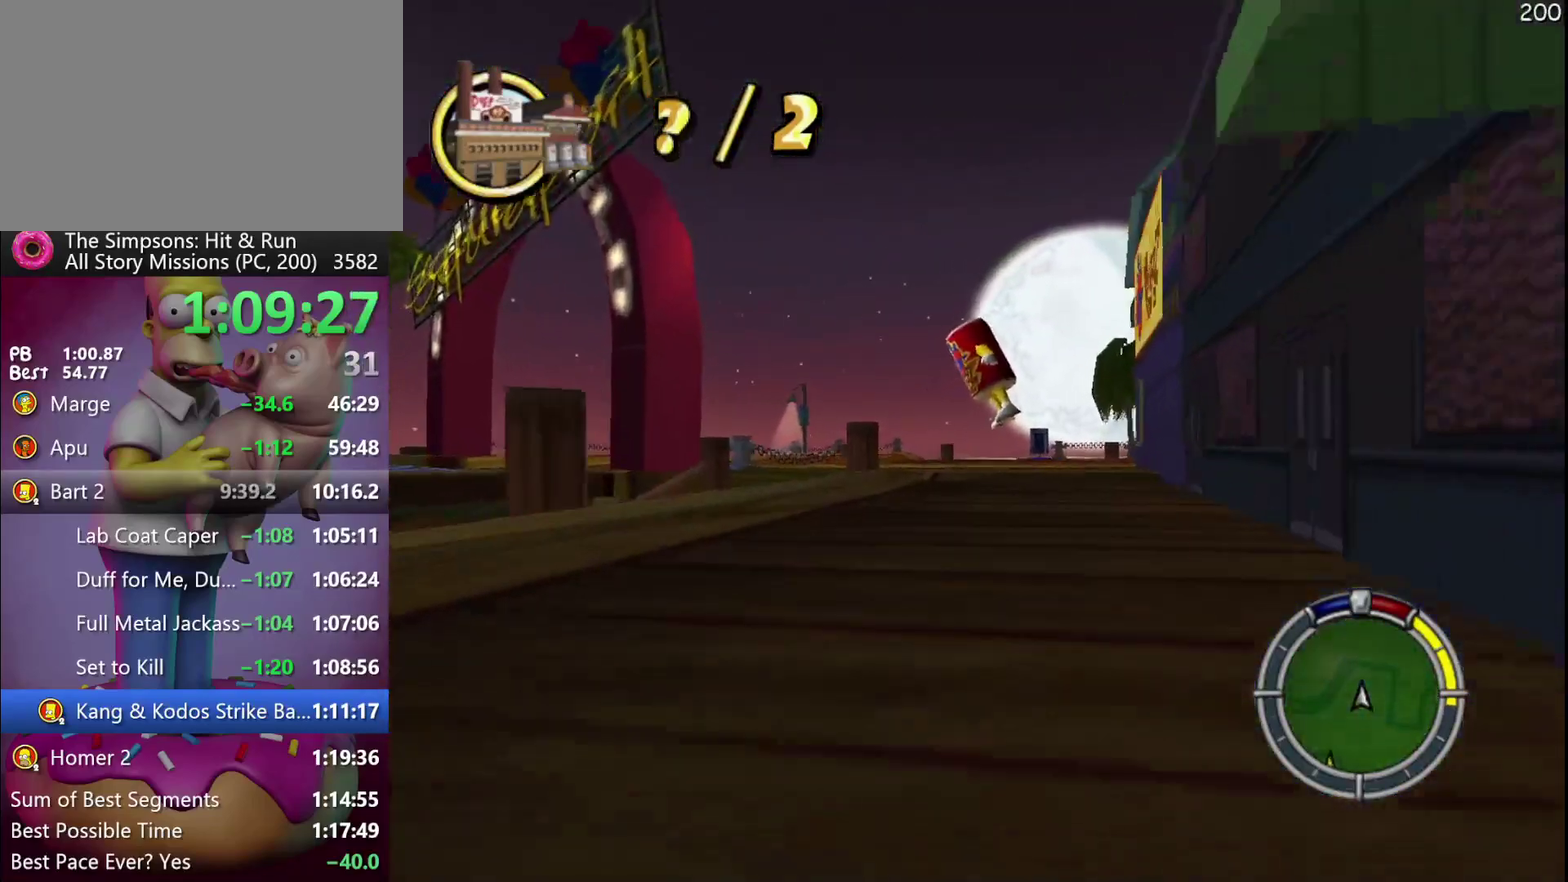
{"buttons": ["X", "DPAD_RIGHT"], "left_stick": "right", "events": [[117, "DPAD_RIGHT", "down"], [117, "left_stick", "right"], [283, "X", "down"], [483, "R2", "up"]]}
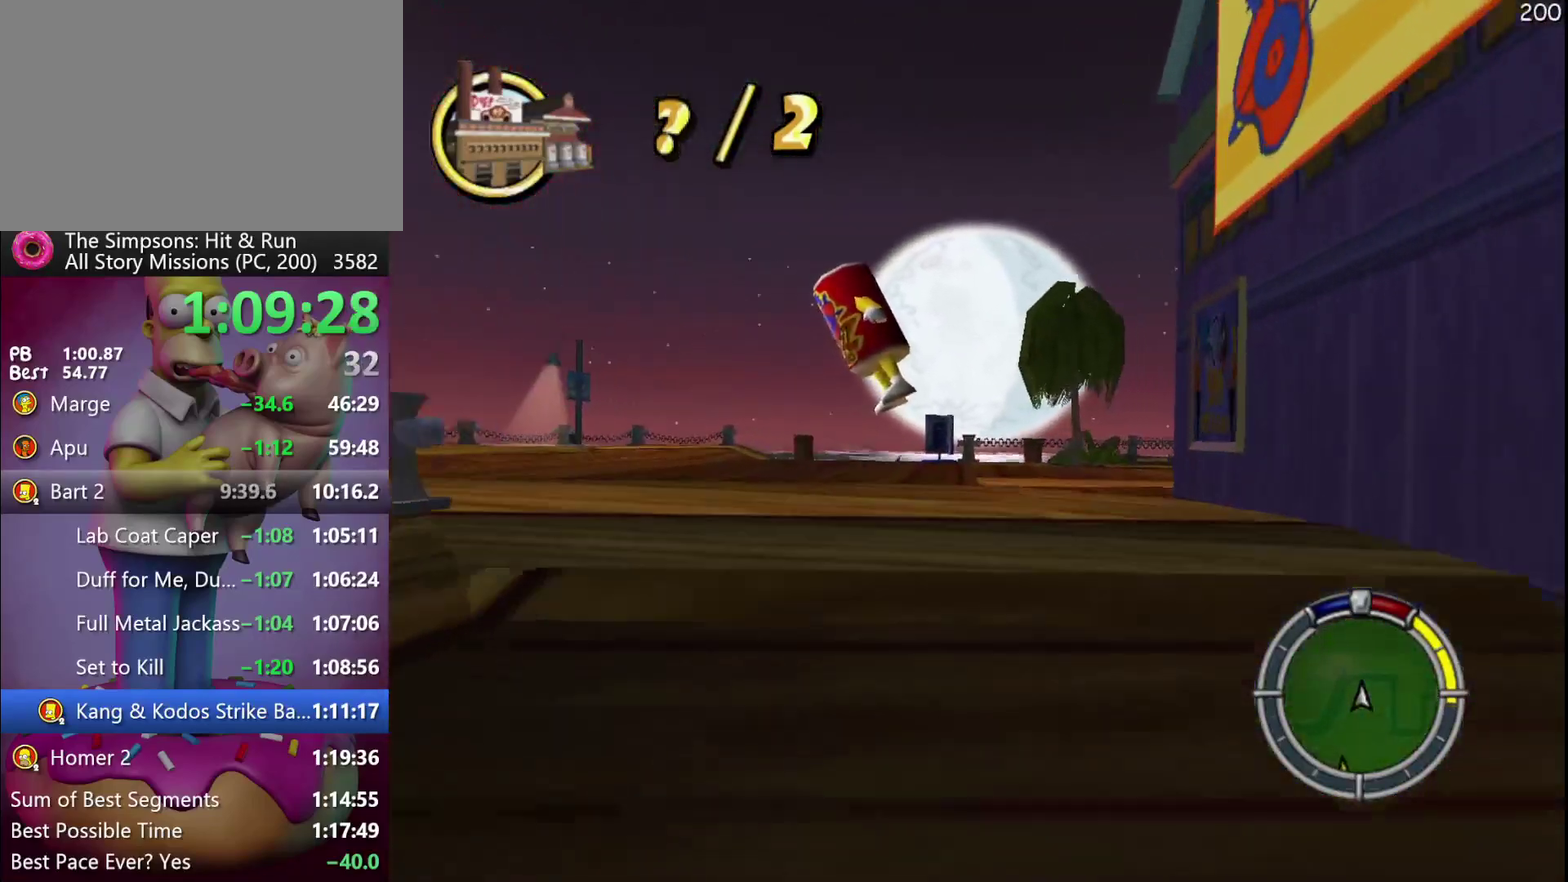
{"buttons": ["X", "R2", "DPAD_RIGHT"], "left_stick": "down-right", "events": [[183, "L2", "down"], [400, "L2", "up"], [400, "R2", "down"], [417, "left_stick", "down-right"]]}
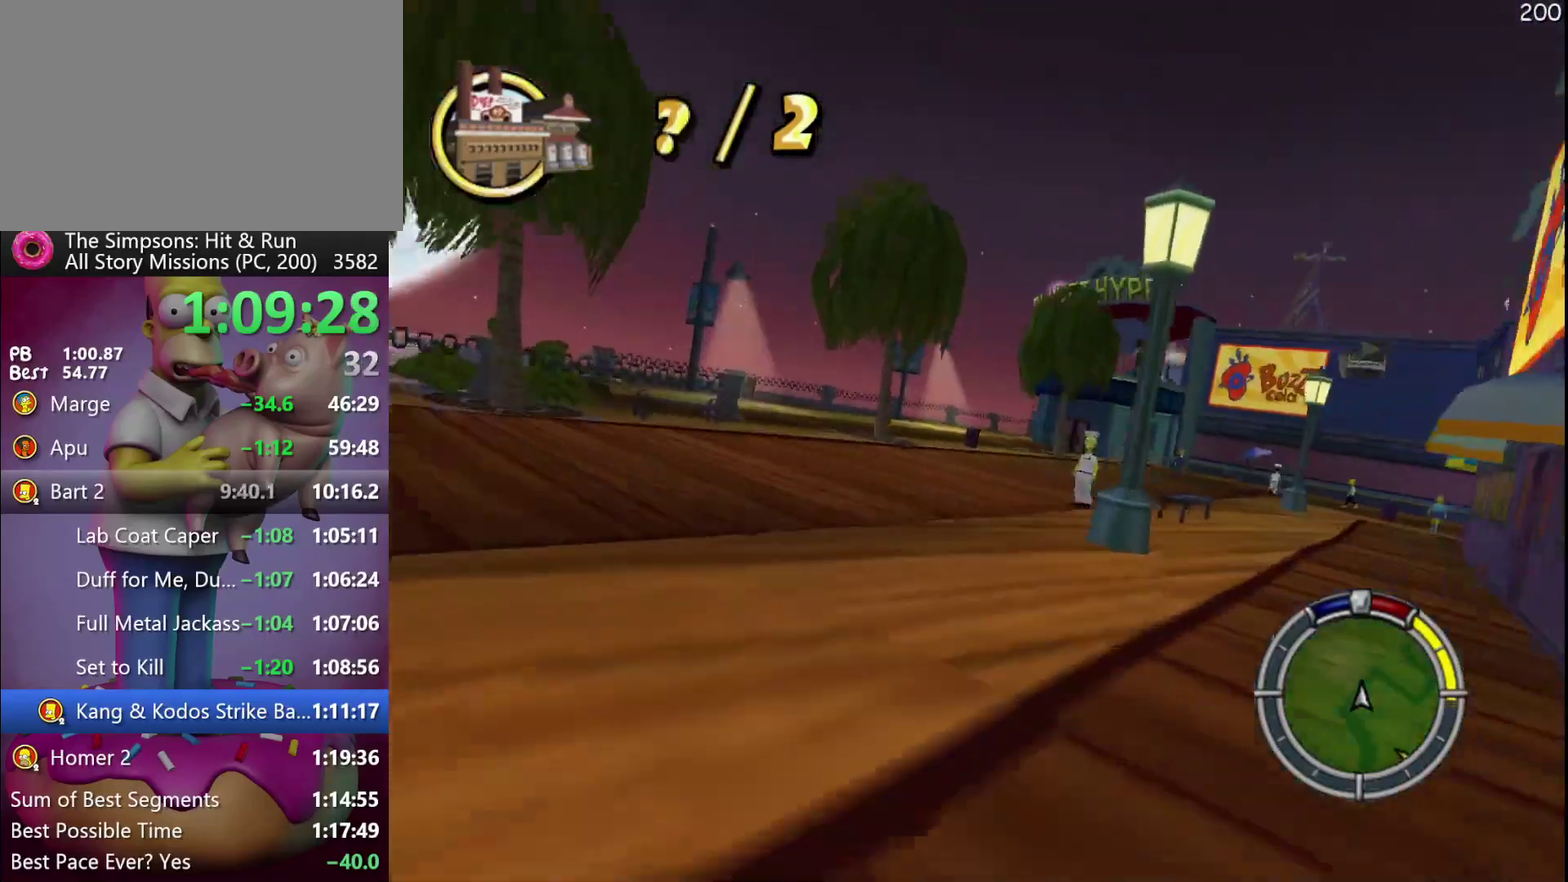
{"buttons": ["R2"], "left_stick": "center", "events": [[117, "X", "up"], [183, "DPAD_RIGHT", "up"], [183, "left_stick", "center"], [250, "DPAD_RIGHT", "down"], [250, "left_stick", "right"], [333, "A", "down"], [367, "DPAD_RIGHT", "up"], [367, "left_stick", "center"], [383, "A", "up"]]}
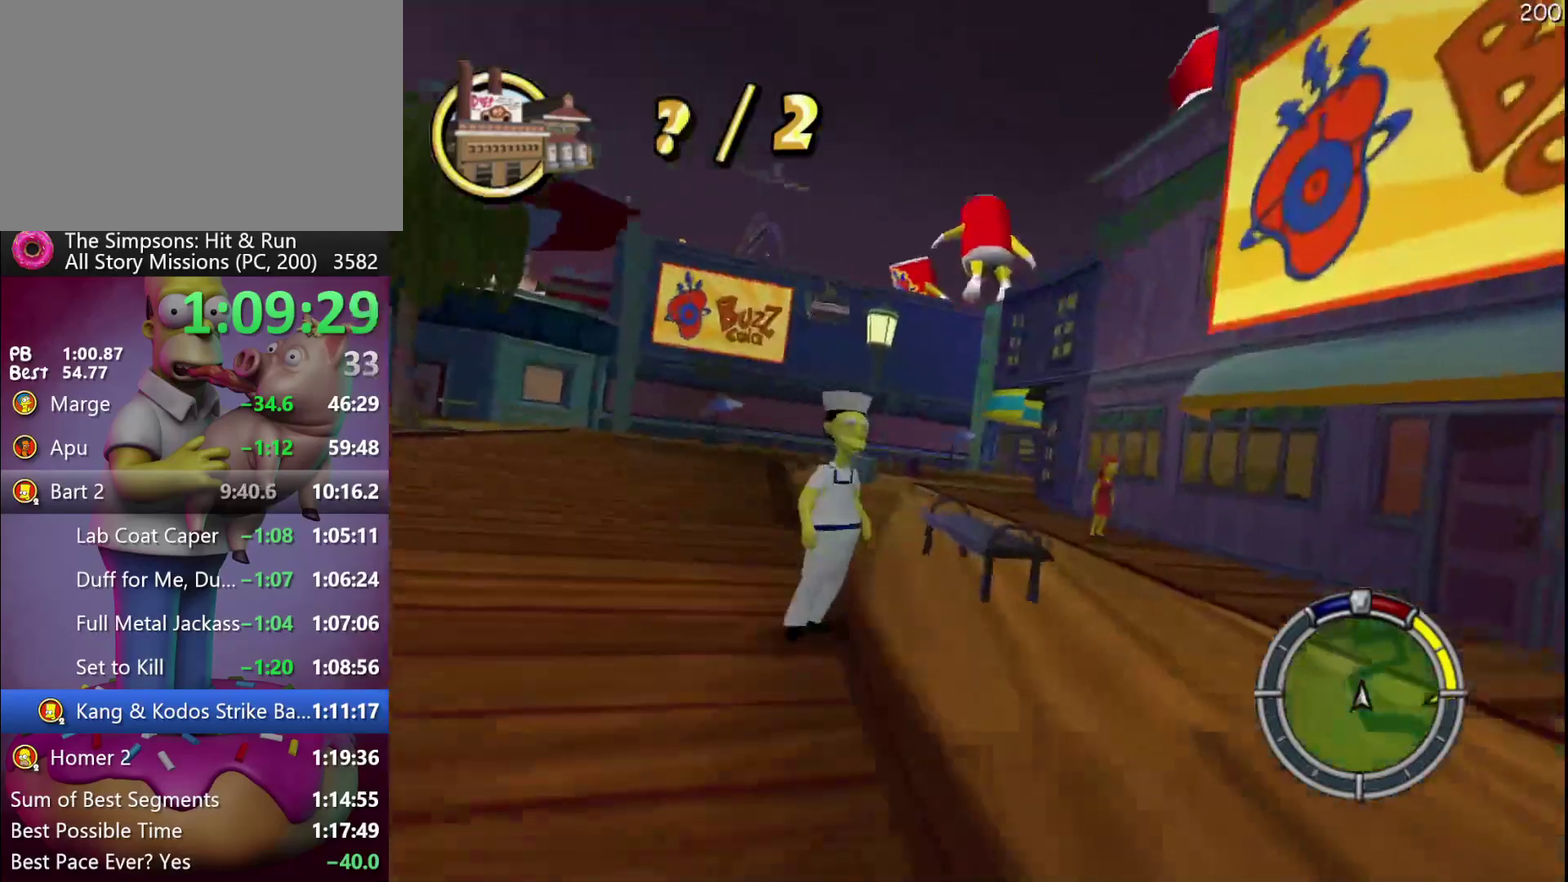
{"buttons": ["R2"], "left_stick": "center", "events": [[17, "DPAD_LEFT", "down"], [17, "left_stick", "left"], [117, "DPAD_LEFT", "up"], [117, "left_stick", "center"]]}
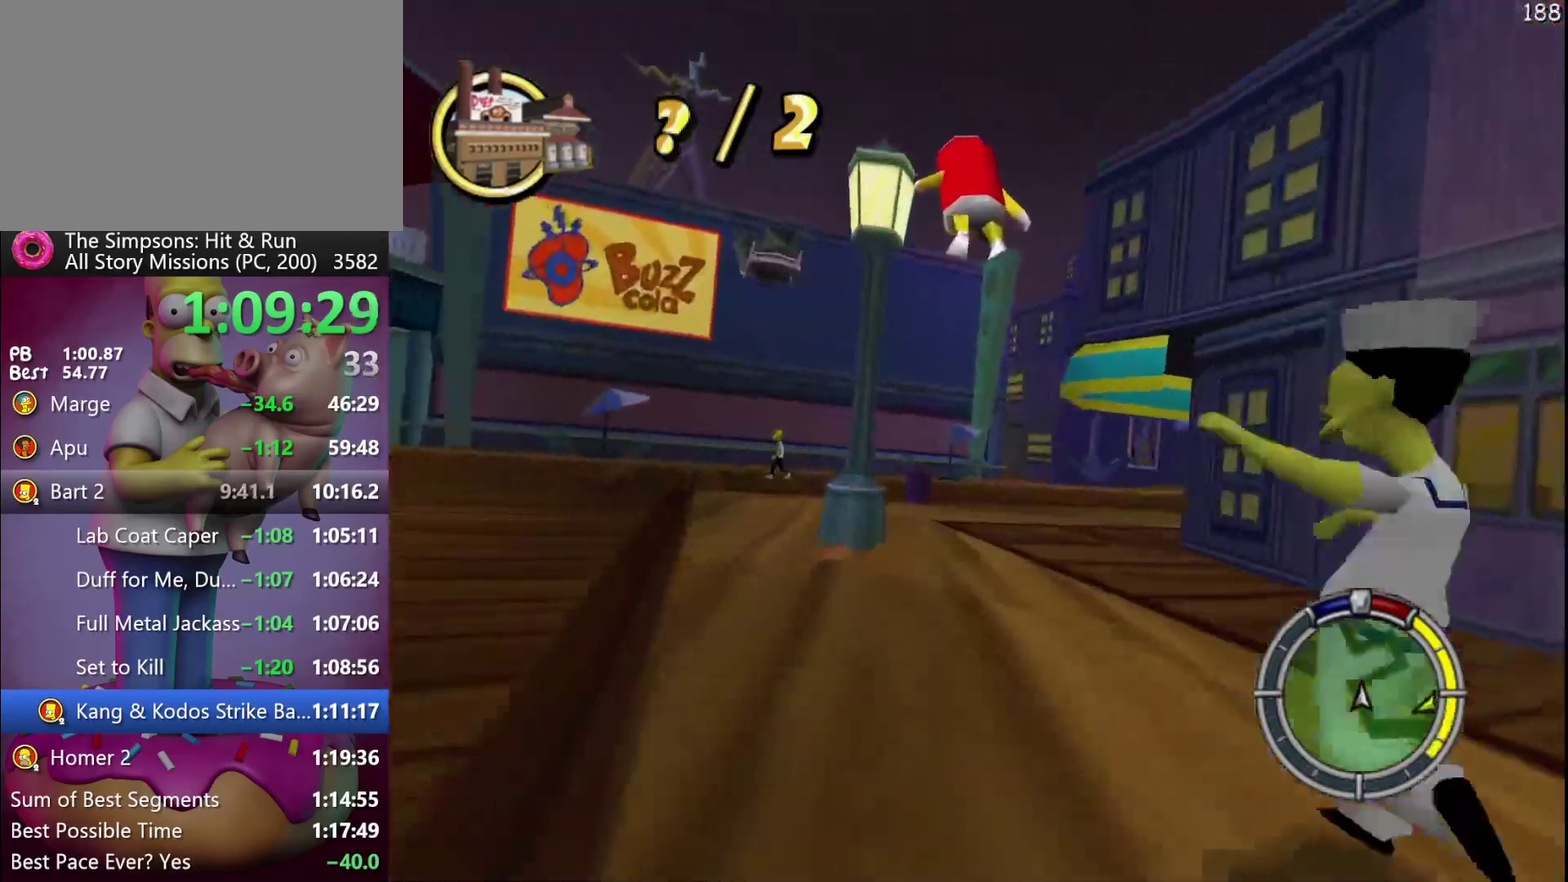
{"buttons": ["R2"], "left_stick": "center", "events": [[33, "DPAD_RIGHT", "down"], [33, "left_stick", "right"], [283, "DPAD_RIGHT", "up"], [283, "left_stick", "center"]]}
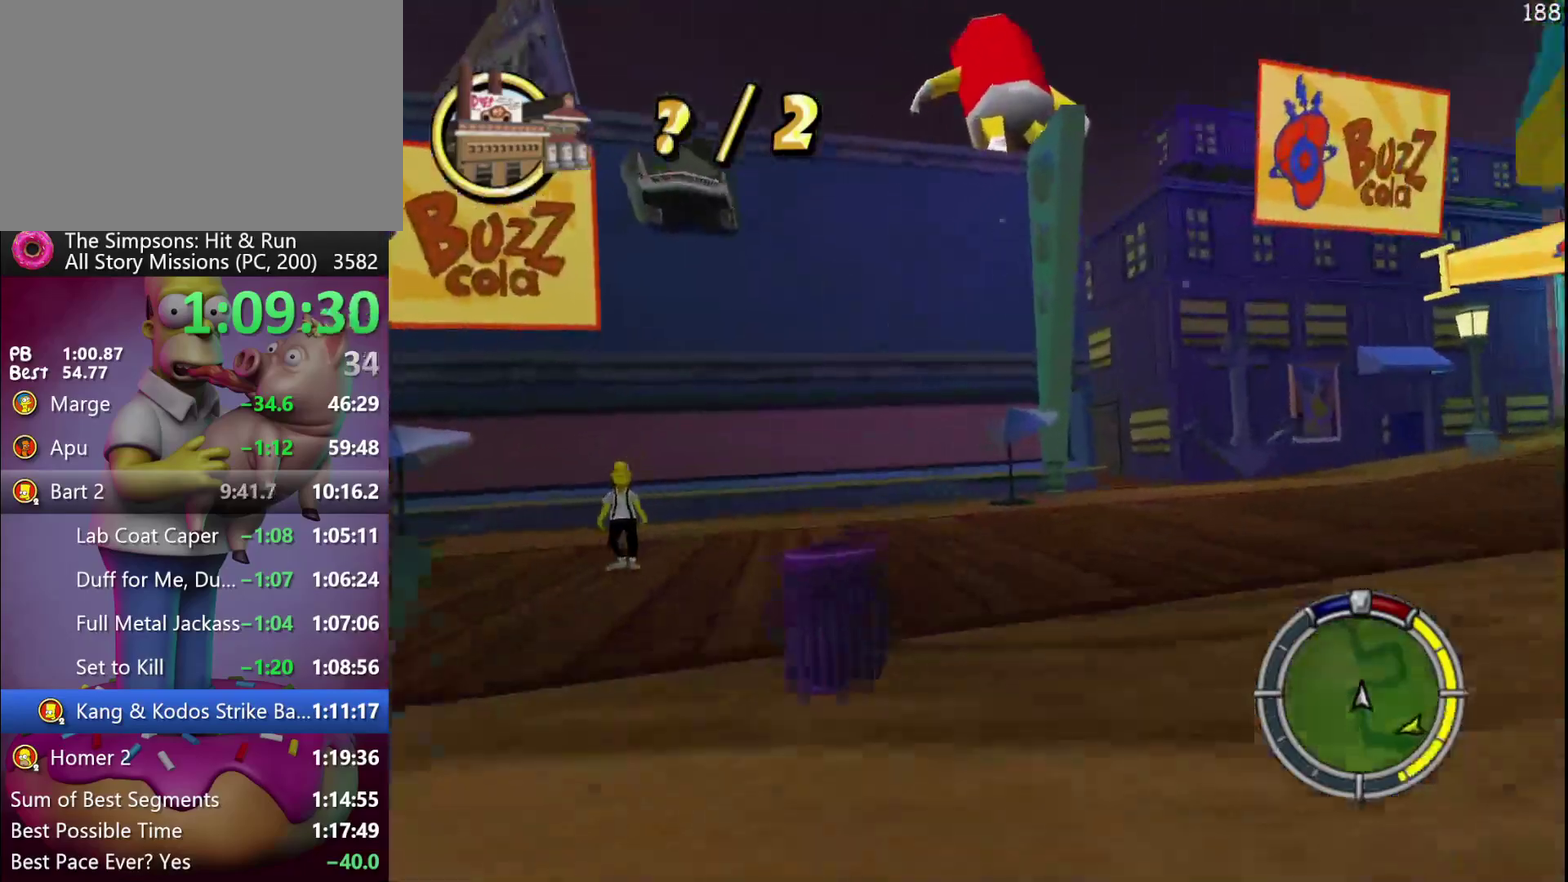
{"buttons": ["L2", "DPAD_RIGHT"], "left_stick": "right", "events": [[83, "DPAD_RIGHT", "down"], [83, "left_stick", "right"], [117, "R2", "up"], [183, "L2", "down"]]}
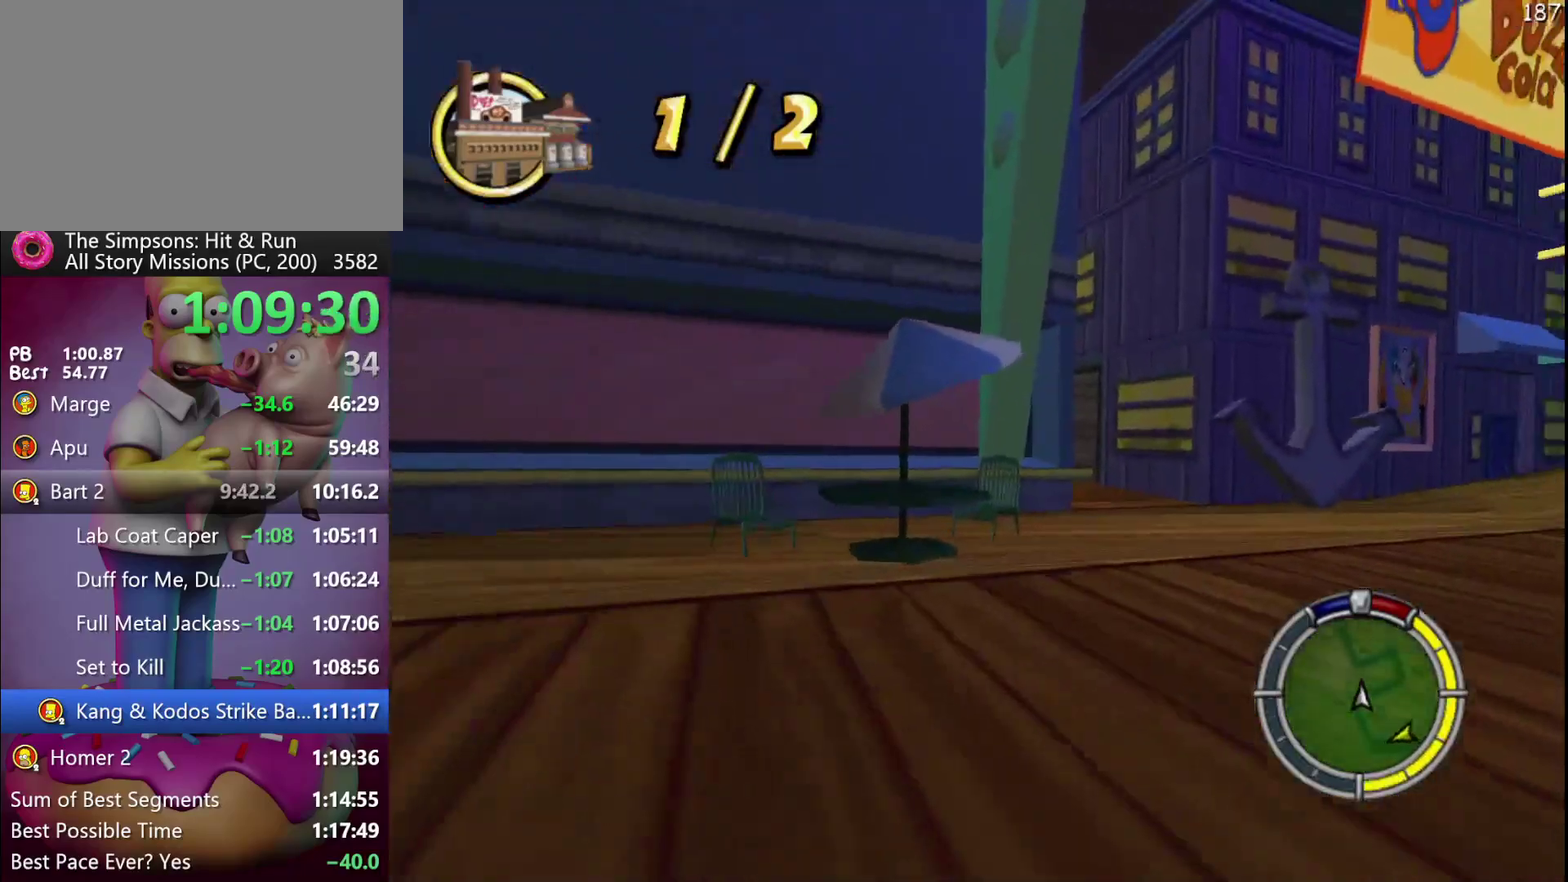
{"buttons": ["R2", "DPAD_LEFT"], "left_stick": "left", "events": [[17, "DPAD_DOWN", "down"], [17, "left_stick", "down-right"], [50, "L2", "up"], [133, "DPAD_DOWN", "up"], [133, "R2", "down"], [167, "DPAD_RIGHT", "up"], [167, "left_stick", "center"], [383, "DPAD_LEFT", "down"], [383, "left_stick", "left"]]}
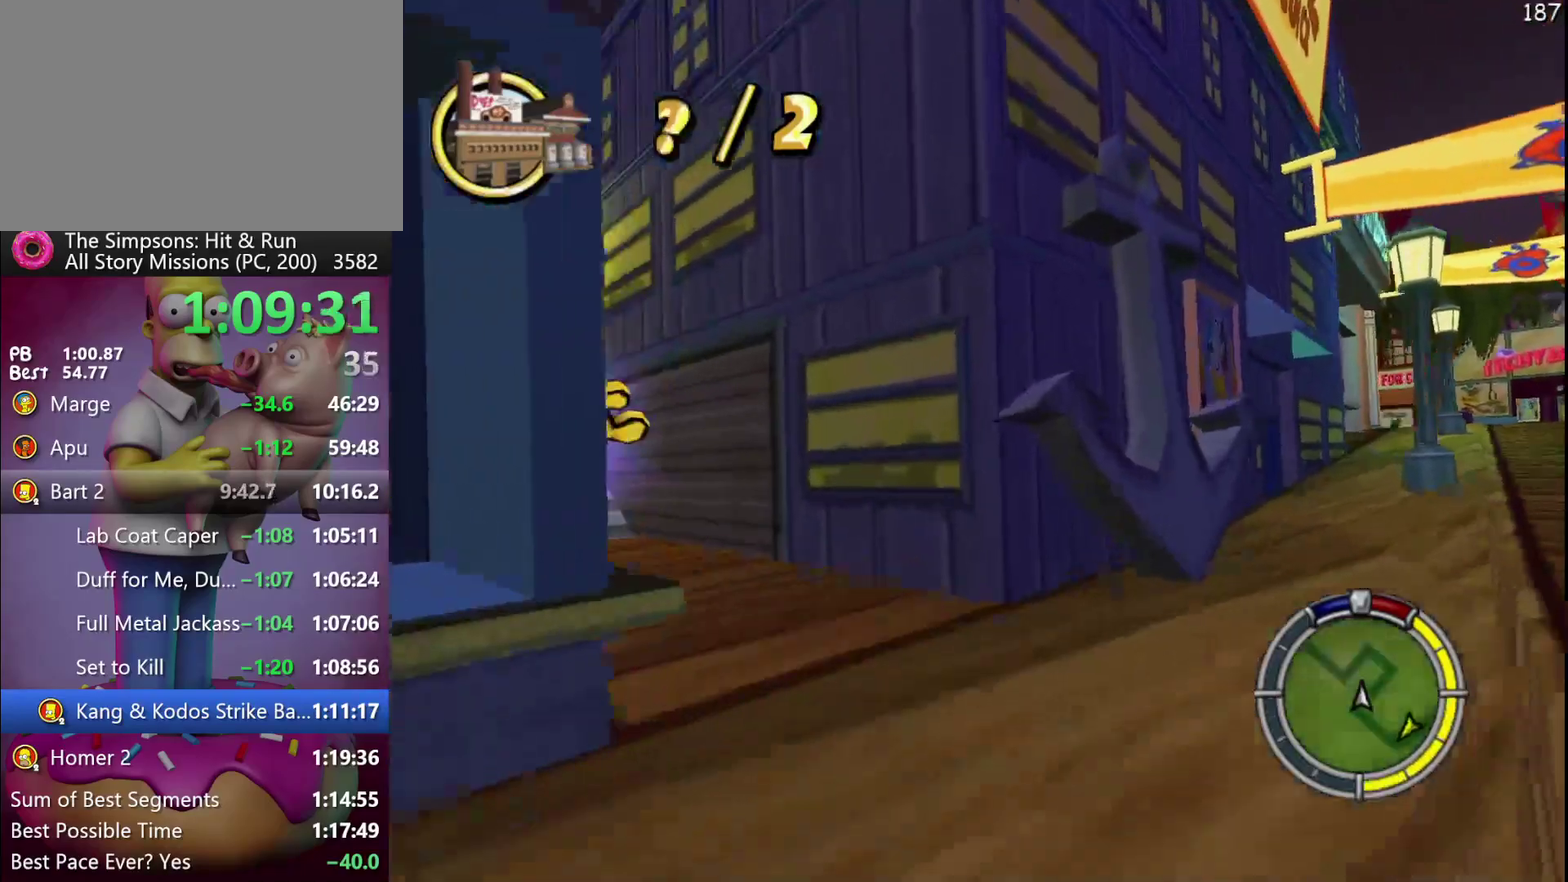
{"buttons": ["R2"], "left_stick": "center", "events": [[50, "R2", "up"], [333, "R2", "down"], [450, "DPAD_LEFT", "up"], [450, "left_stick", "center"]]}
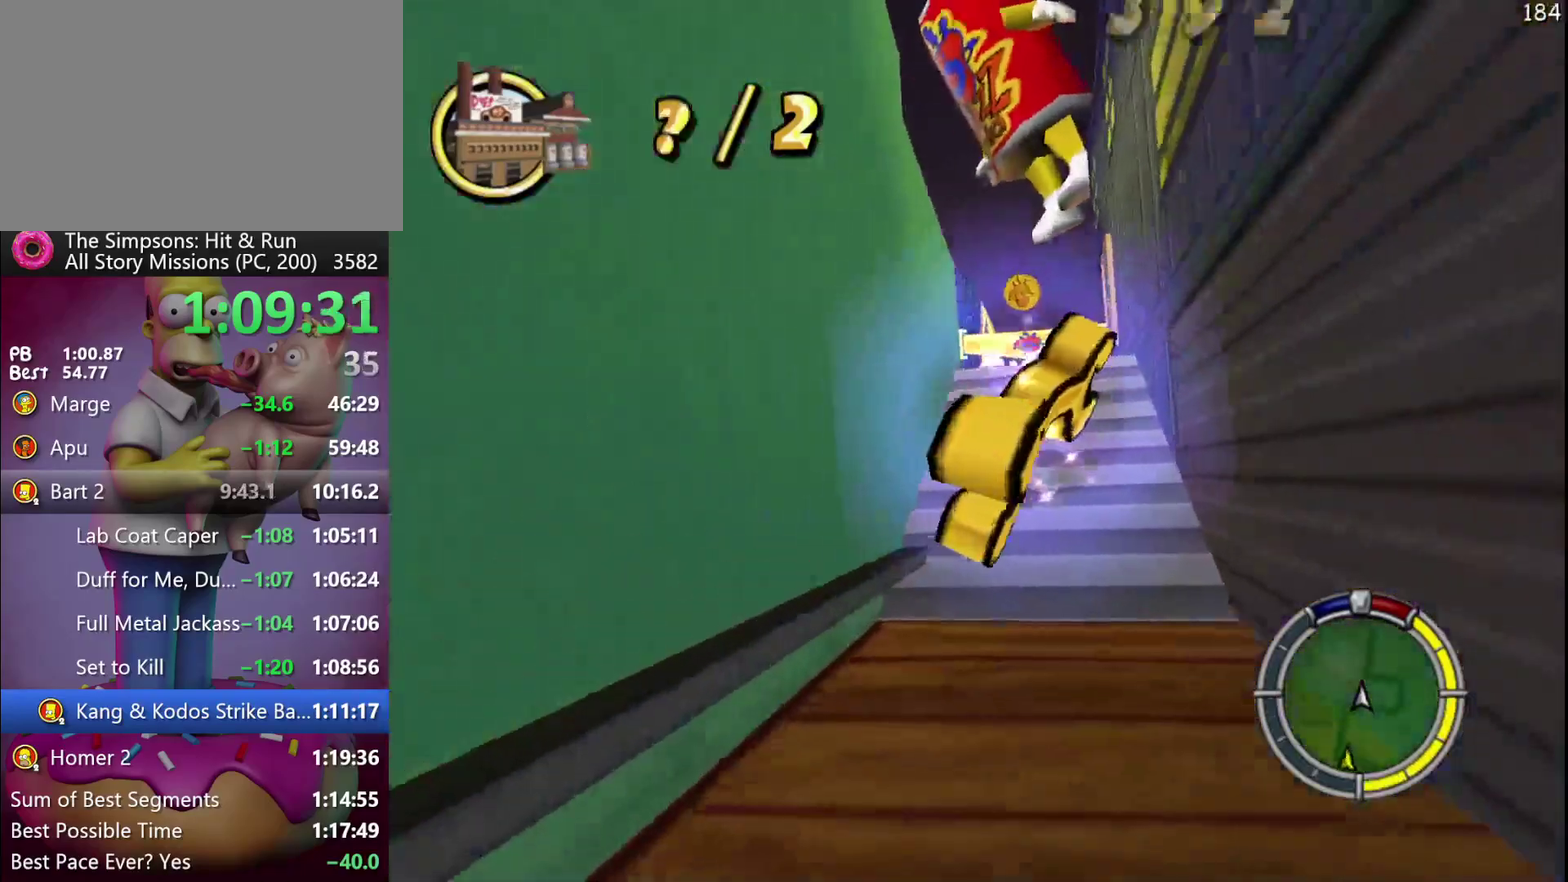
{"buttons": ["X", "Y", "L2", "DPAD_LEFT"], "left_stick": "left", "events": [[50, "DPAD_RIGHT", "down"], [50, "left_stick", "right"], [233, "R2", "up"], [250, "DPAD_RIGHT", "up"], [250, "left_stick", "center"], [283, "L2", "down"], [283, "X", "down"], [283, "Y", "down"], [333, "DPAD_LEFT", "down"], [333, "left_stick", "left"]]}
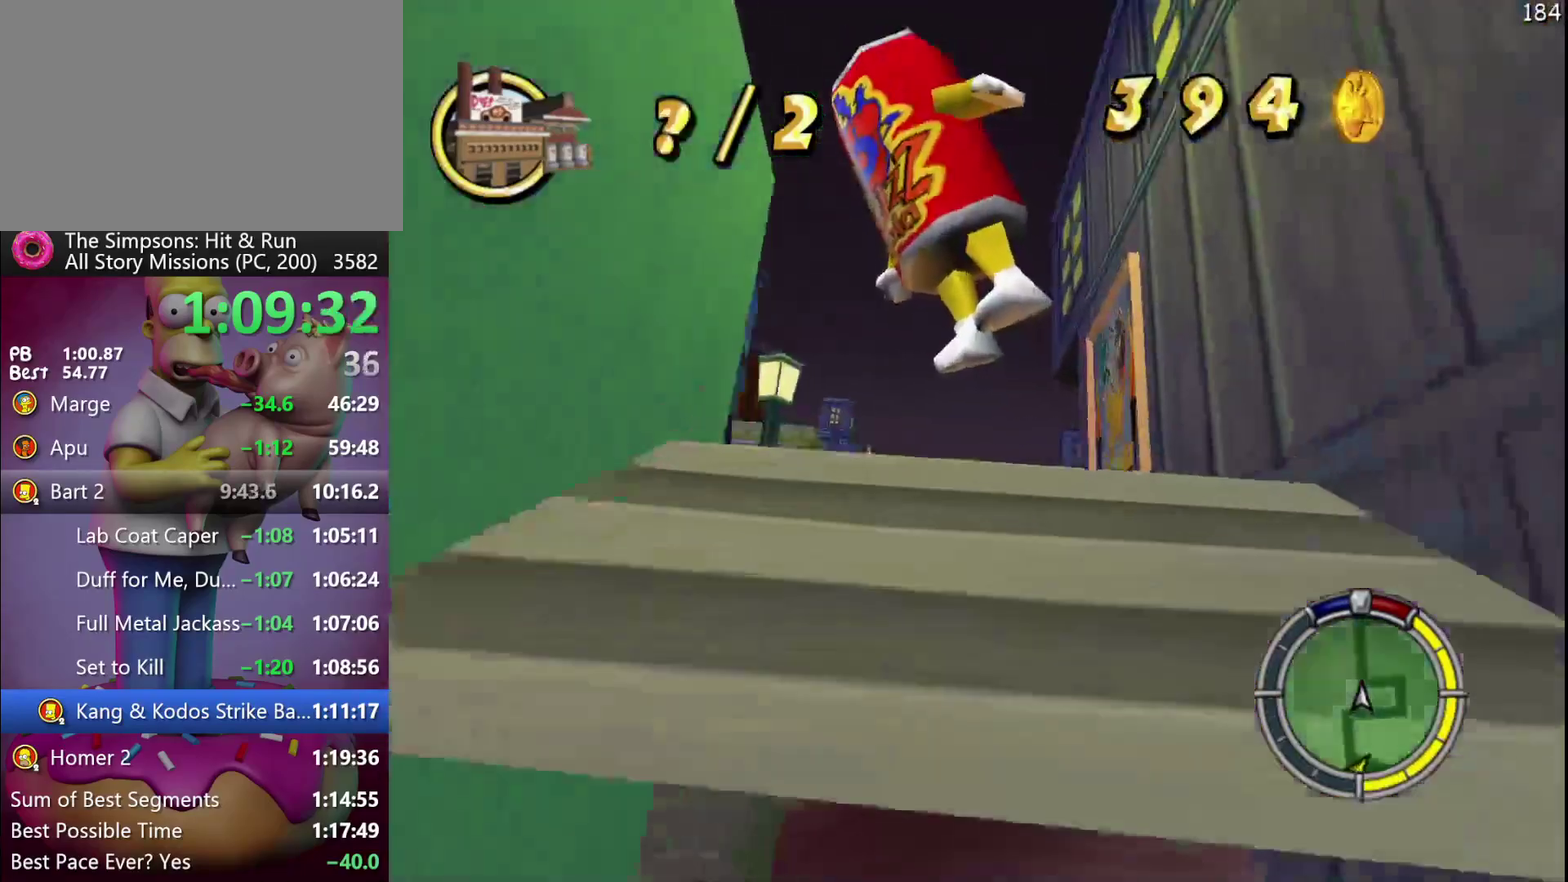
{"buttons": ["R2", "DPAD_LEFT"], "left_stick": "left", "events": [[50, "Y", "up"], [250, "L2", "up"], [400, "X", "up"], [433, "R2", "down"]]}
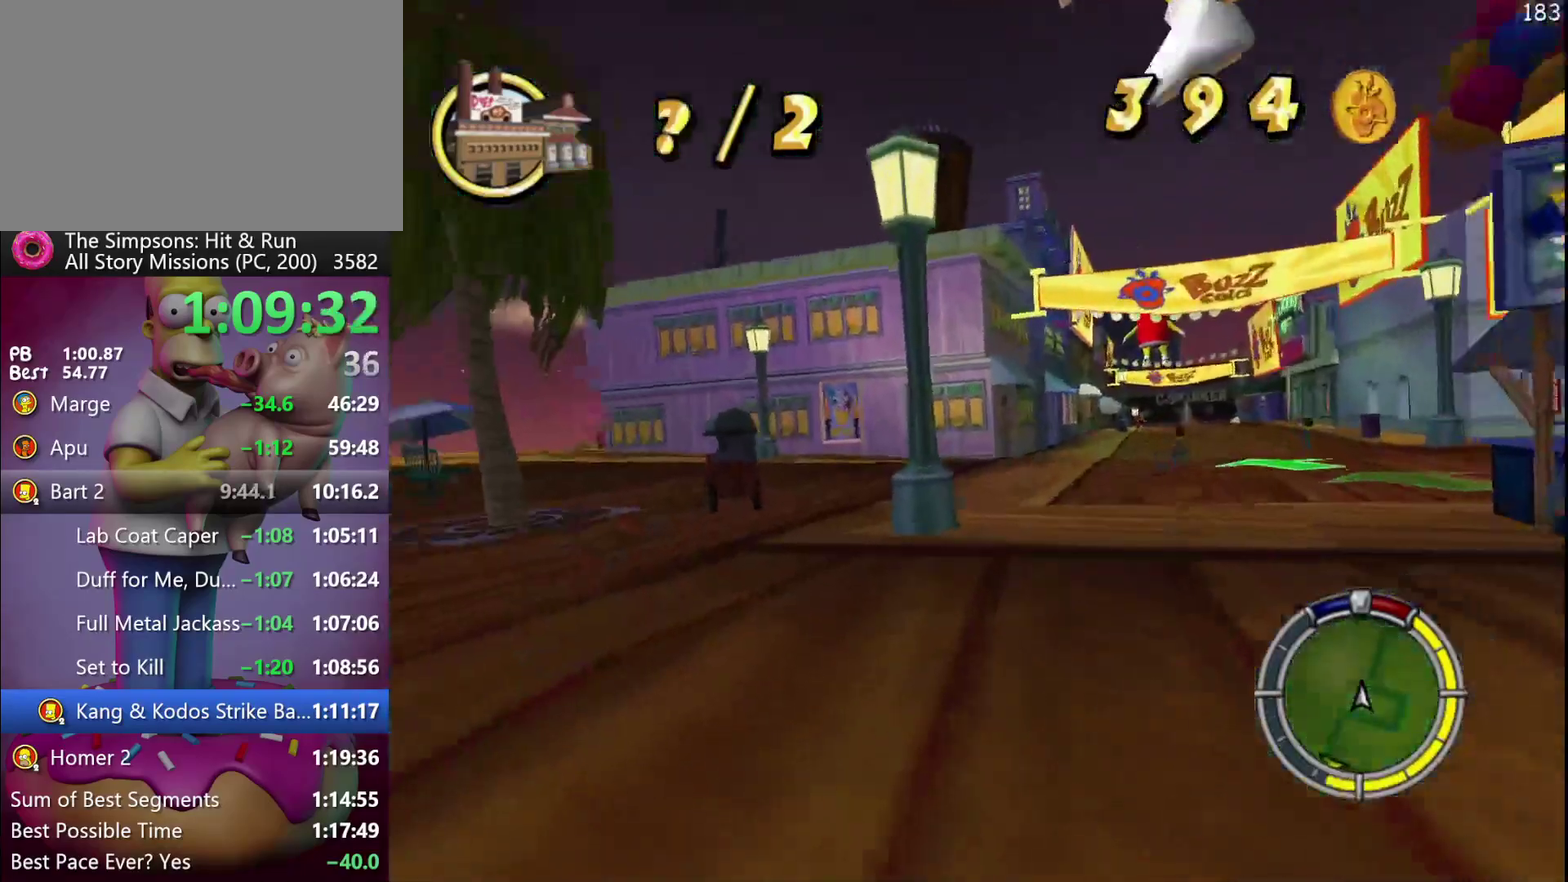
{"buttons": ["R2"], "left_stick": "center", "events": [[267, "DPAD_LEFT", "up"], [267, "left_stick", "center"]]}
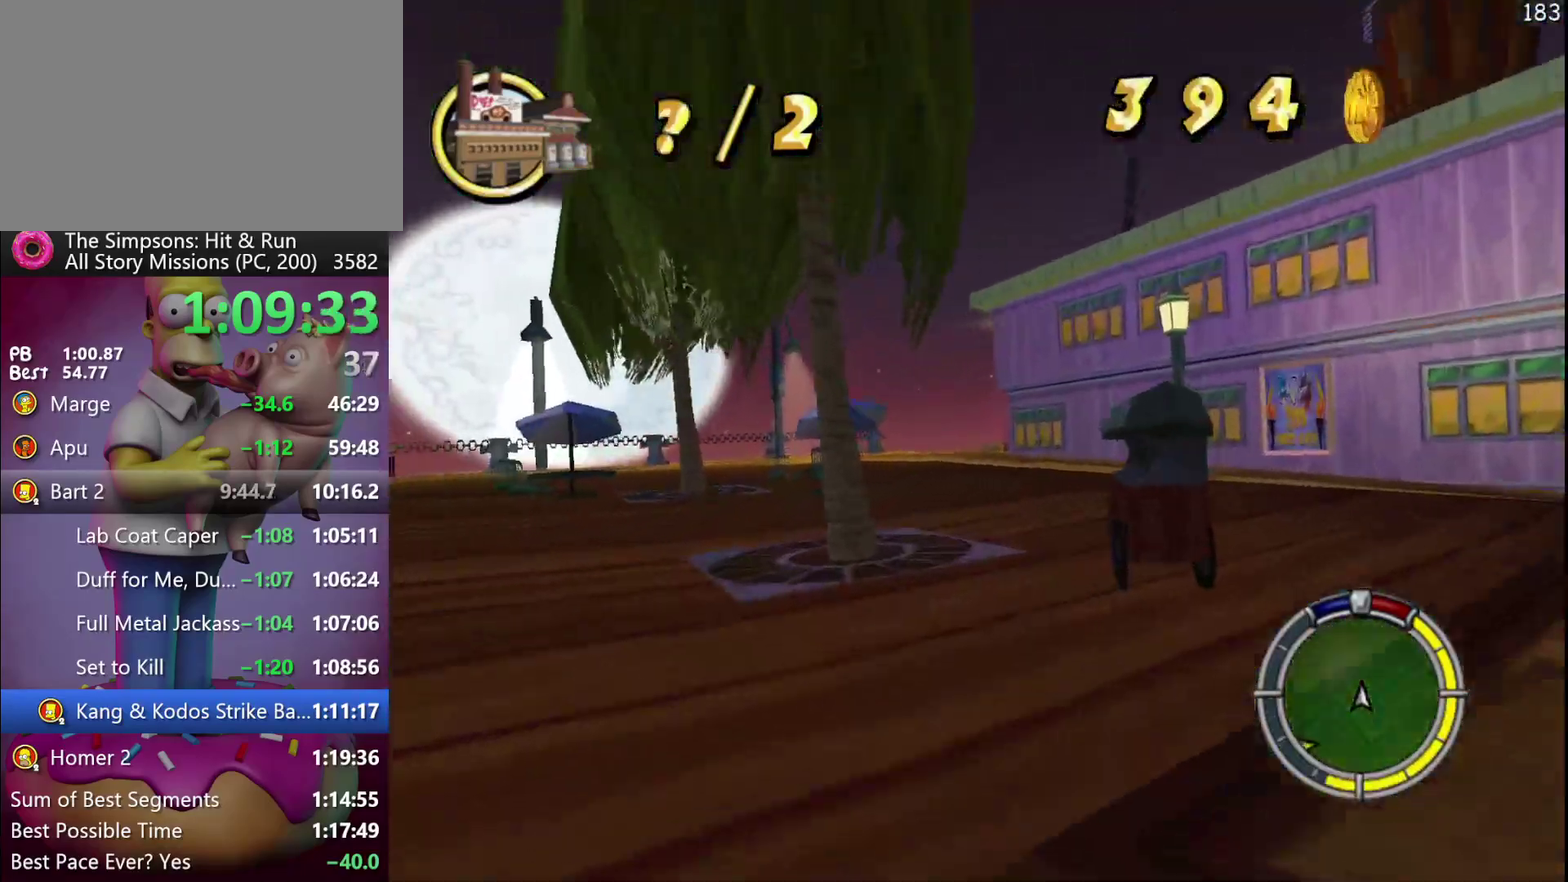
{"buttons": ["R2"], "left_stick": "center", "events": [[117, "DPAD_LEFT", "down"], [117, "left_stick", "left"], [350, "DPAD_LEFT", "up"], [350, "left_stick", "center"]]}
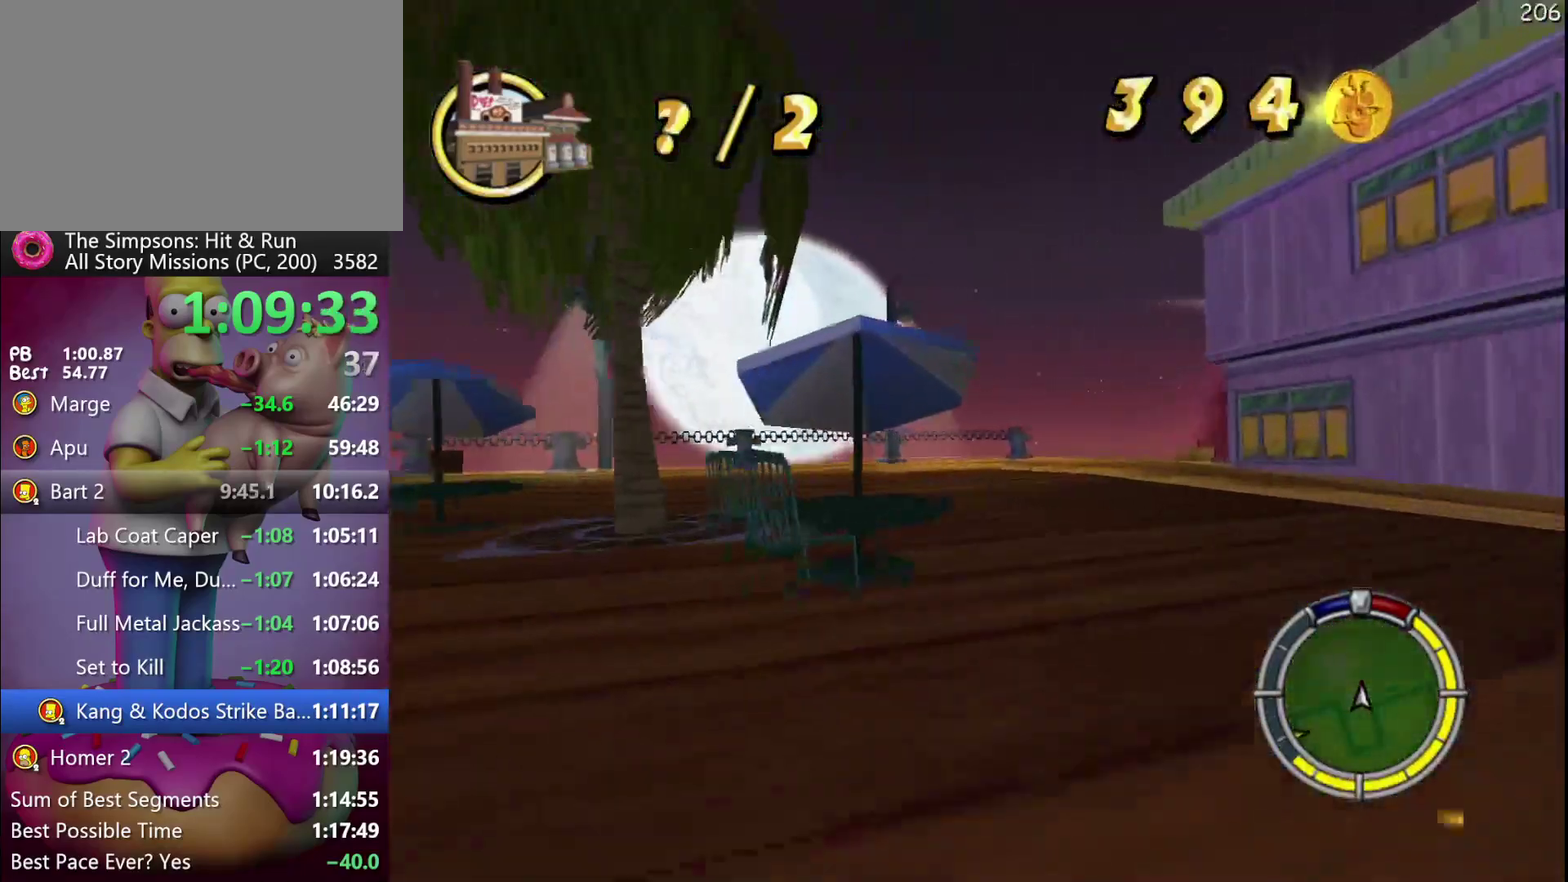
{"buttons": ["L2", "DPAD_RIGHT"], "left_stick": "right", "events": [[17, "DPAD_RIGHT", "down"], [17, "left_stick", "right"], [467, "R2", "up"], [483, "L2", "down"]]}
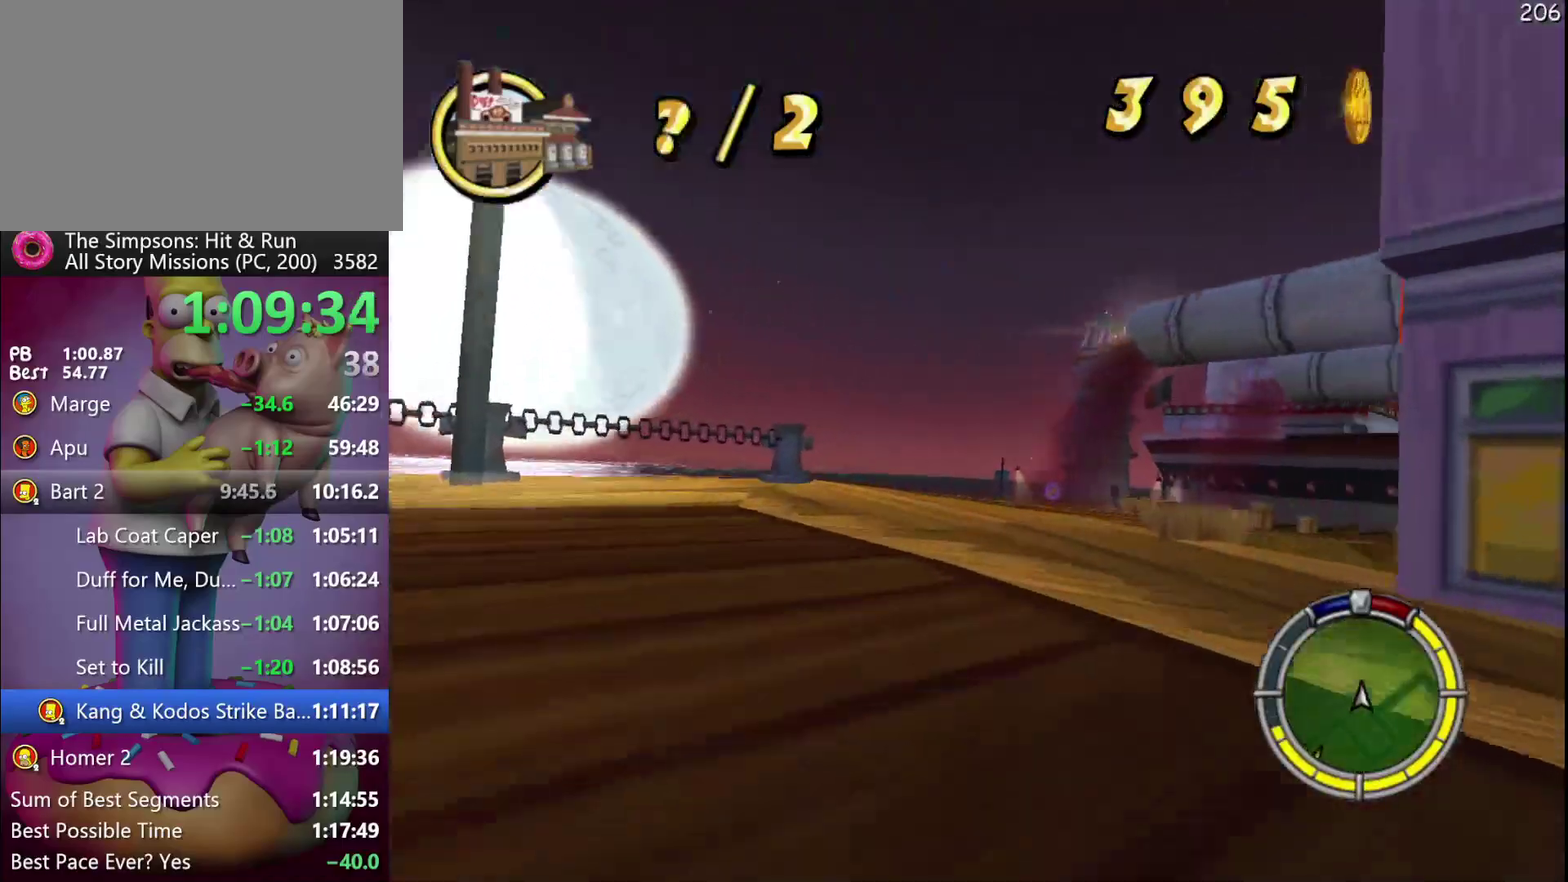
{"buttons": ["R2"], "left_stick": "center", "events": [[133, "L2", "up"], [300, "R2", "down"], [467, "DPAD_RIGHT", "up"], [467, "left_stick", "center"]]}
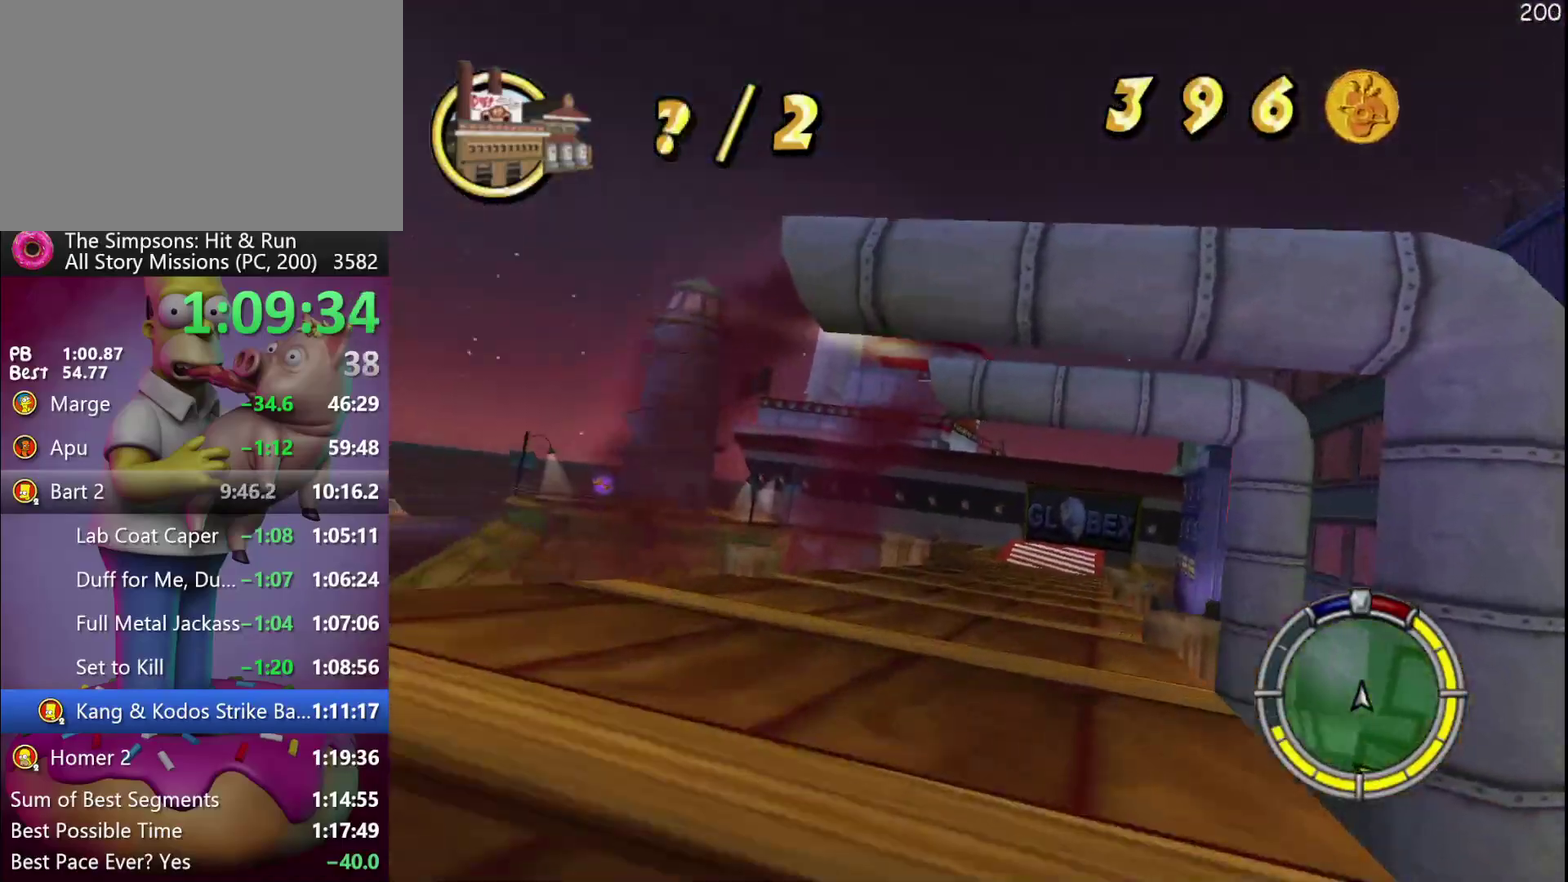
{"buttons": ["R2"], "left_stick": "center", "events": [[167, "DPAD_LEFT", "down"], [167, "left_stick", "left"], [317, "DPAD_LEFT", "up"], [317, "left_stick", "center"]]}
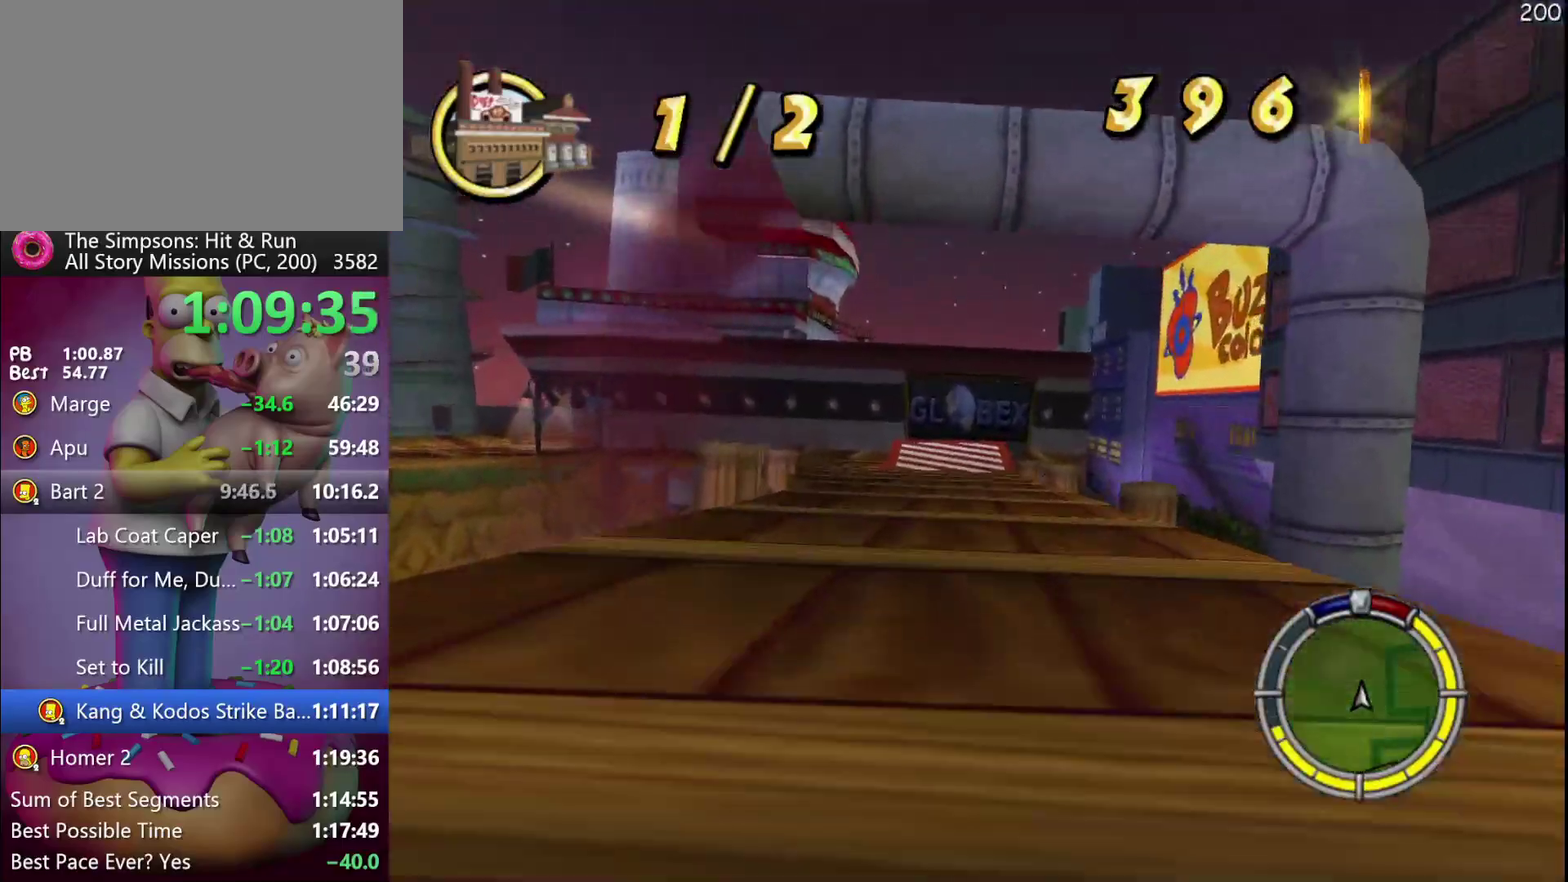
{"buttons": ["R2"], "left_stick": "center", "events": [[50, "R1", "down"], [100, "R1", "up"], [217, "DPAD_LEFT", "down"], [217, "R1", "down"], [217, "left_stick", "left"], [283, "DPAD_LEFT", "up"], [283, "R1", "up"], [283, "left_stick", "center"]]}
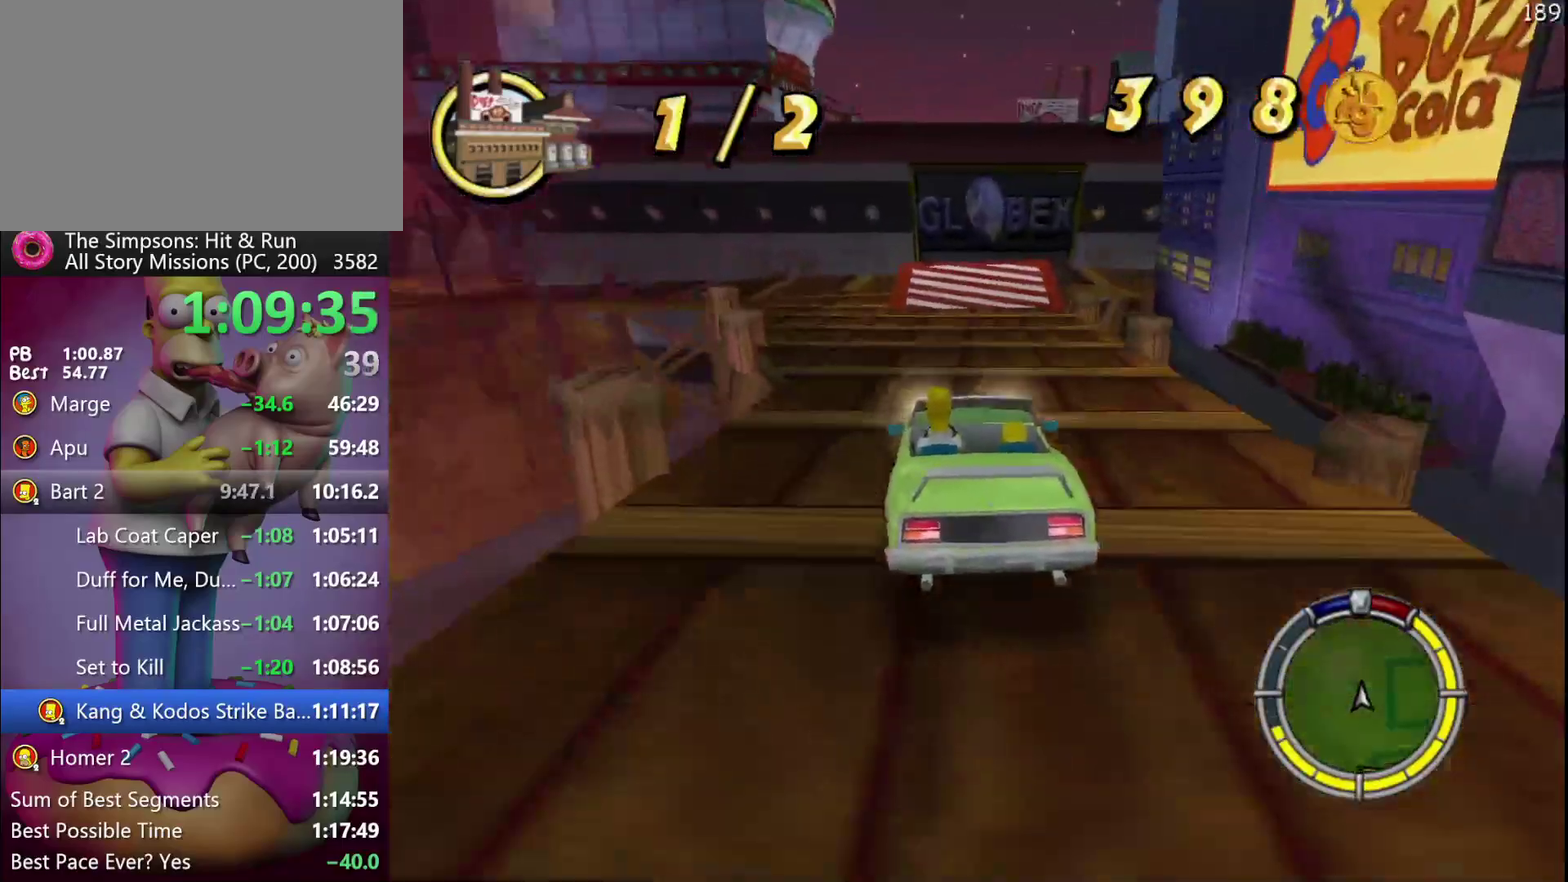
{"buttons": ["R2"], "left_stick": "center", "events": []}
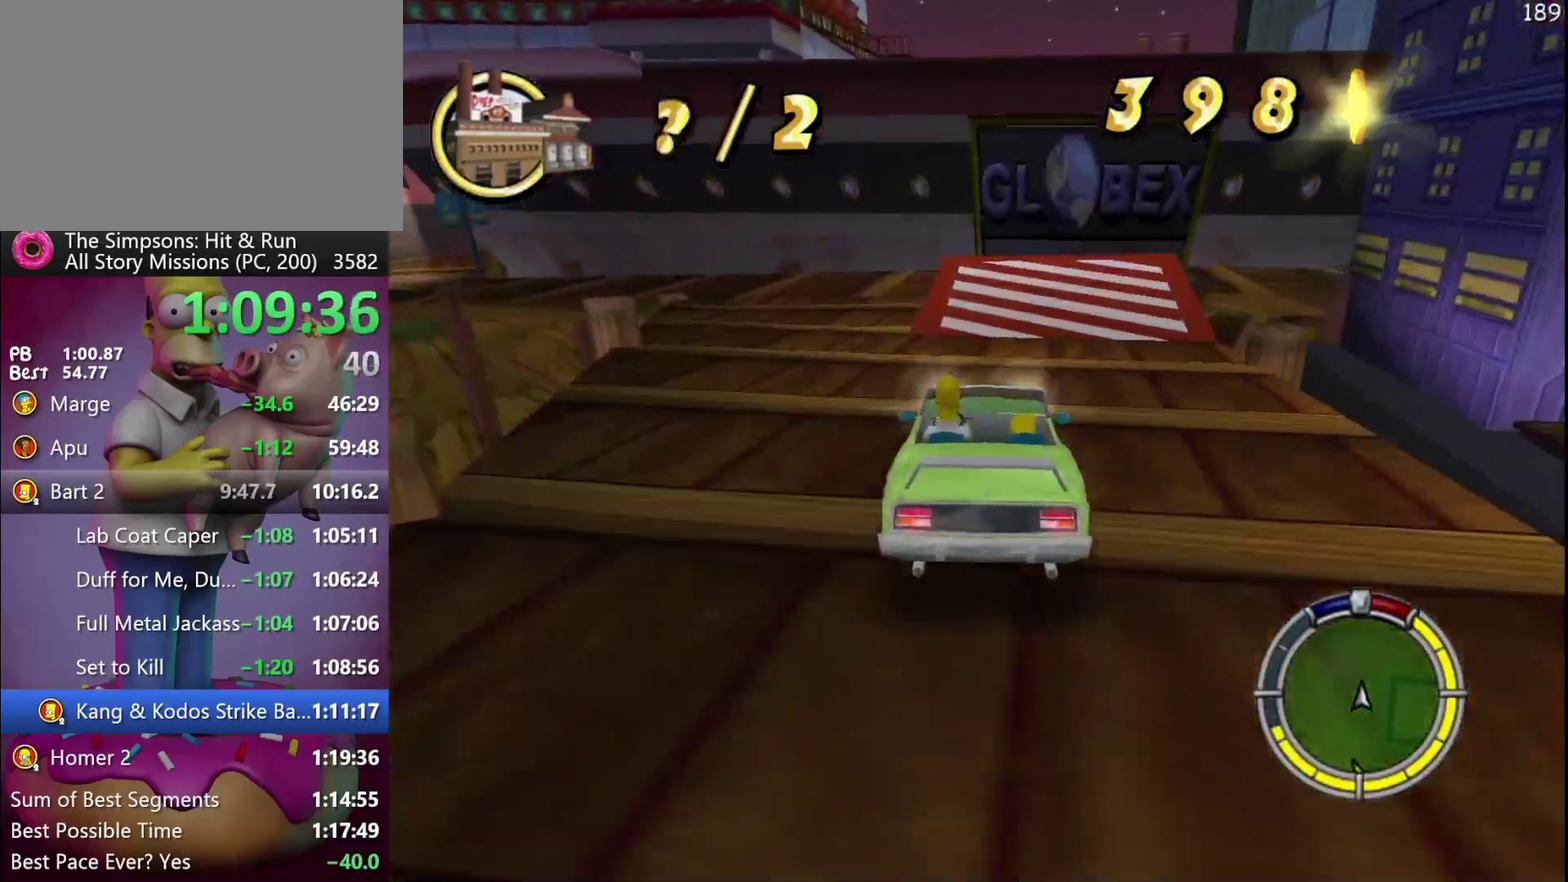
{"buttons": ["X", "R2", "DPAD_RIGHT"], "left_stick": "right", "events": [[17, "DPAD_RIGHT", "down"], [17, "left_stick", "right"], [350, "X", "down"]]}
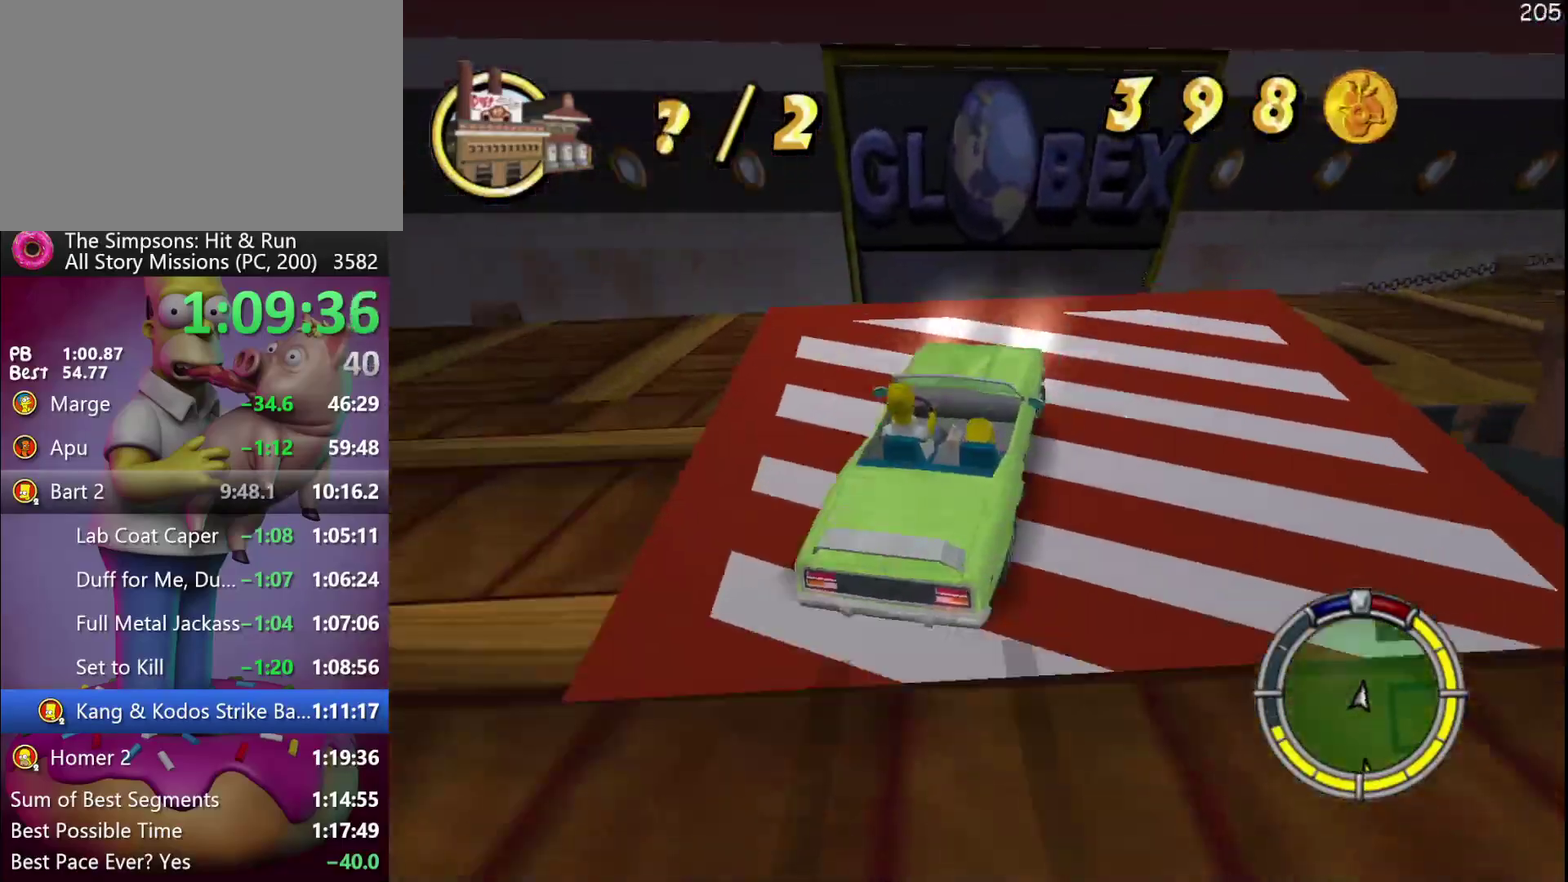
{"buttons": ["R2"], "left_stick": "center", "events": [[383, "X", "up"], [400, "DPAD_RIGHT", "up"], [400, "left_stick", "center"]]}
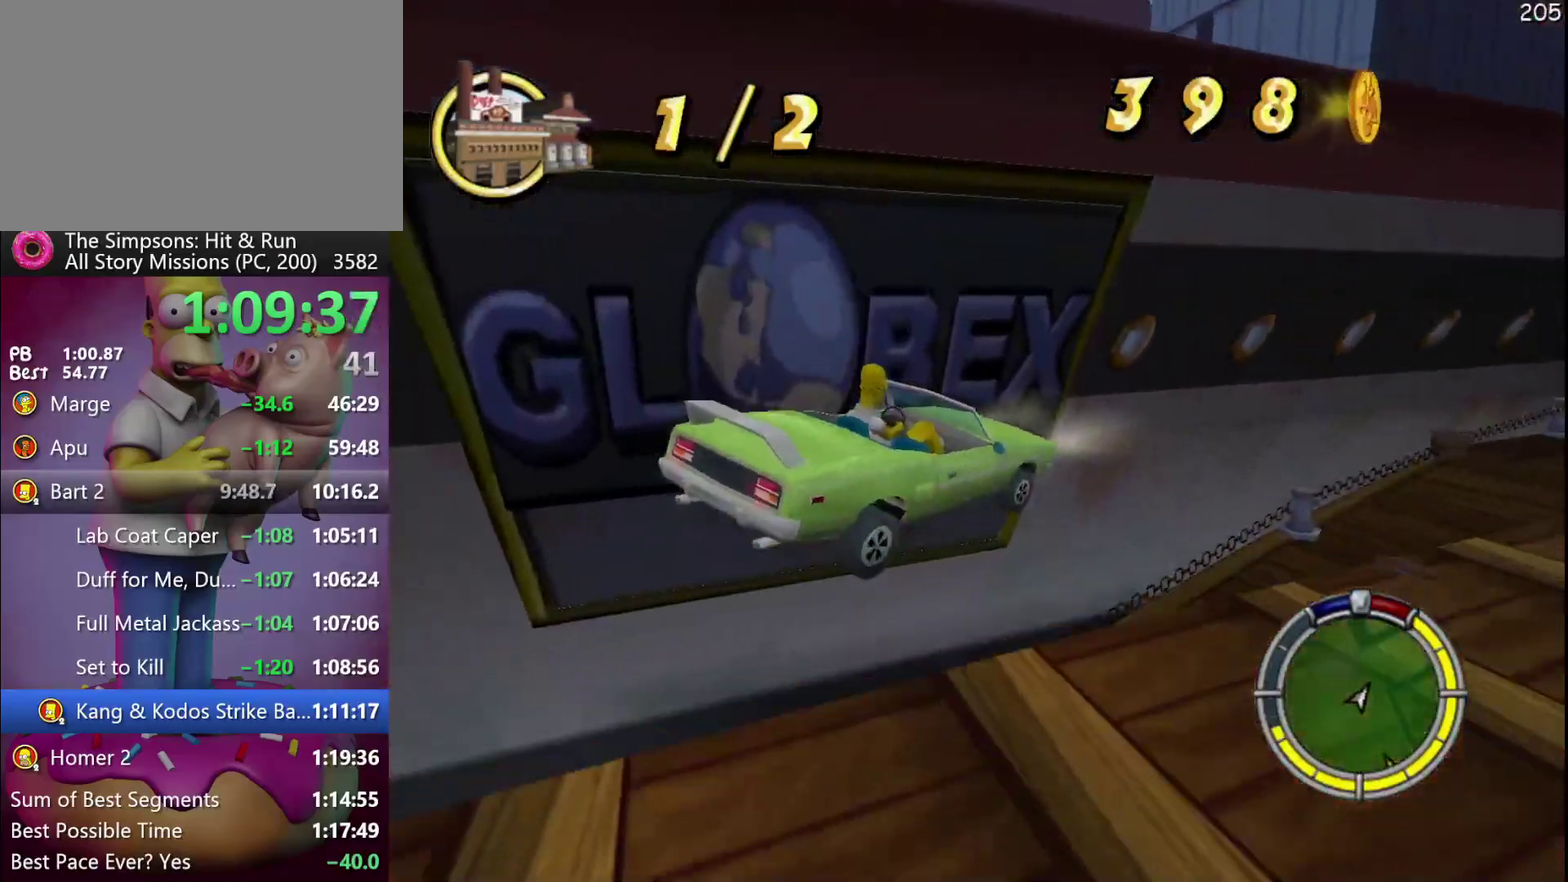
{"buttons": ["DPAD_LEFT"], "left_stick": "left", "events": [[33, "R2", "up"], [83, "DPAD_LEFT", "down"], [83, "left_stick", "left"]]}
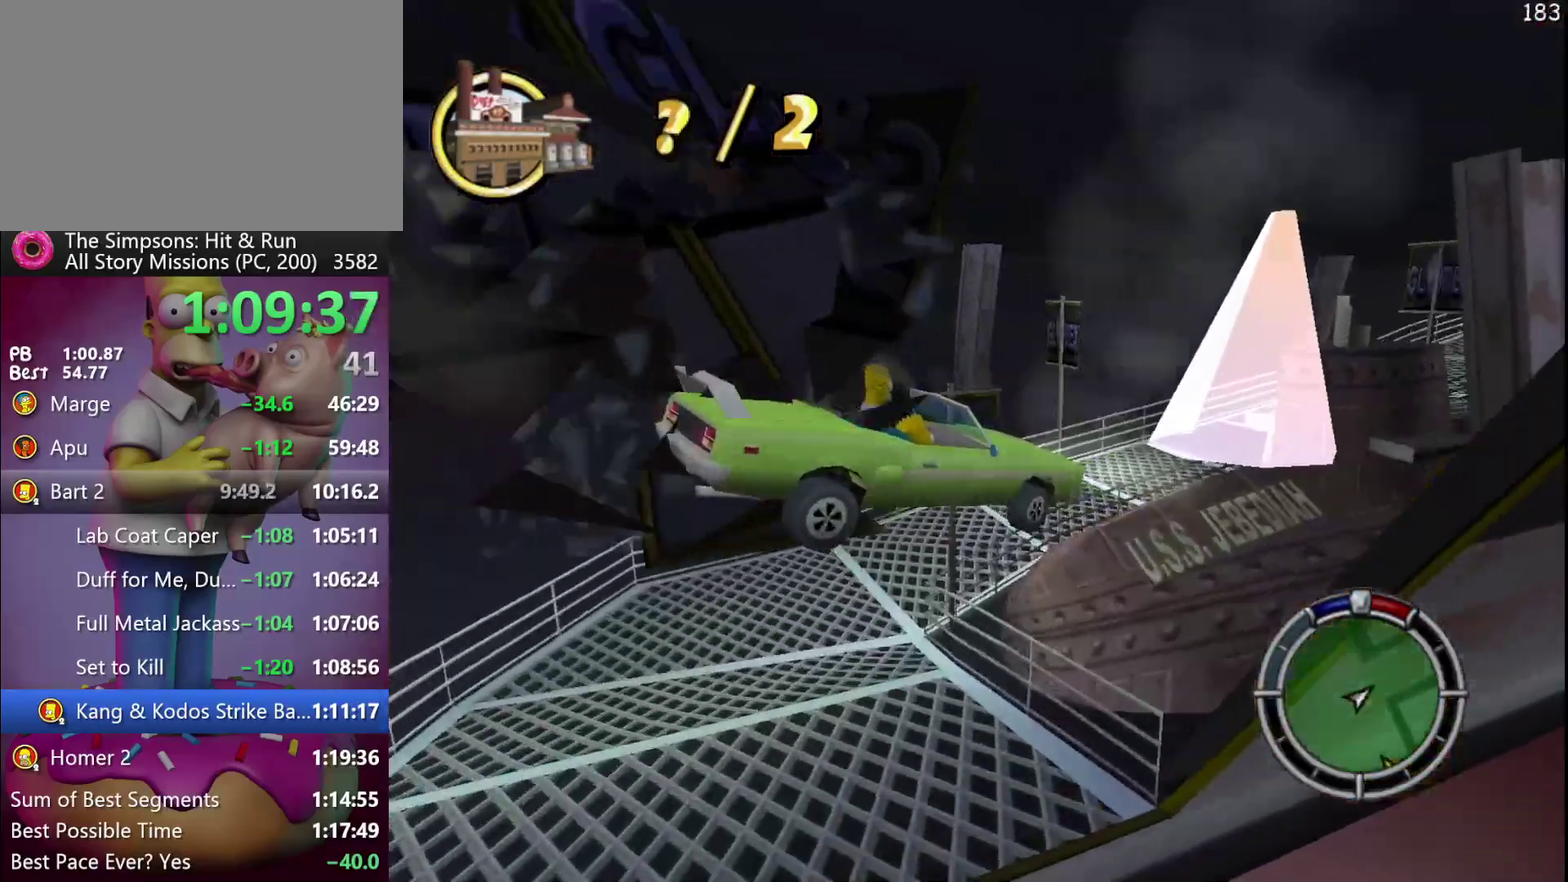
{"buttons": [], "left_stick": "center", "events": [[417, "DPAD_LEFT", "up"], [417, "left_stick", "center"]]}
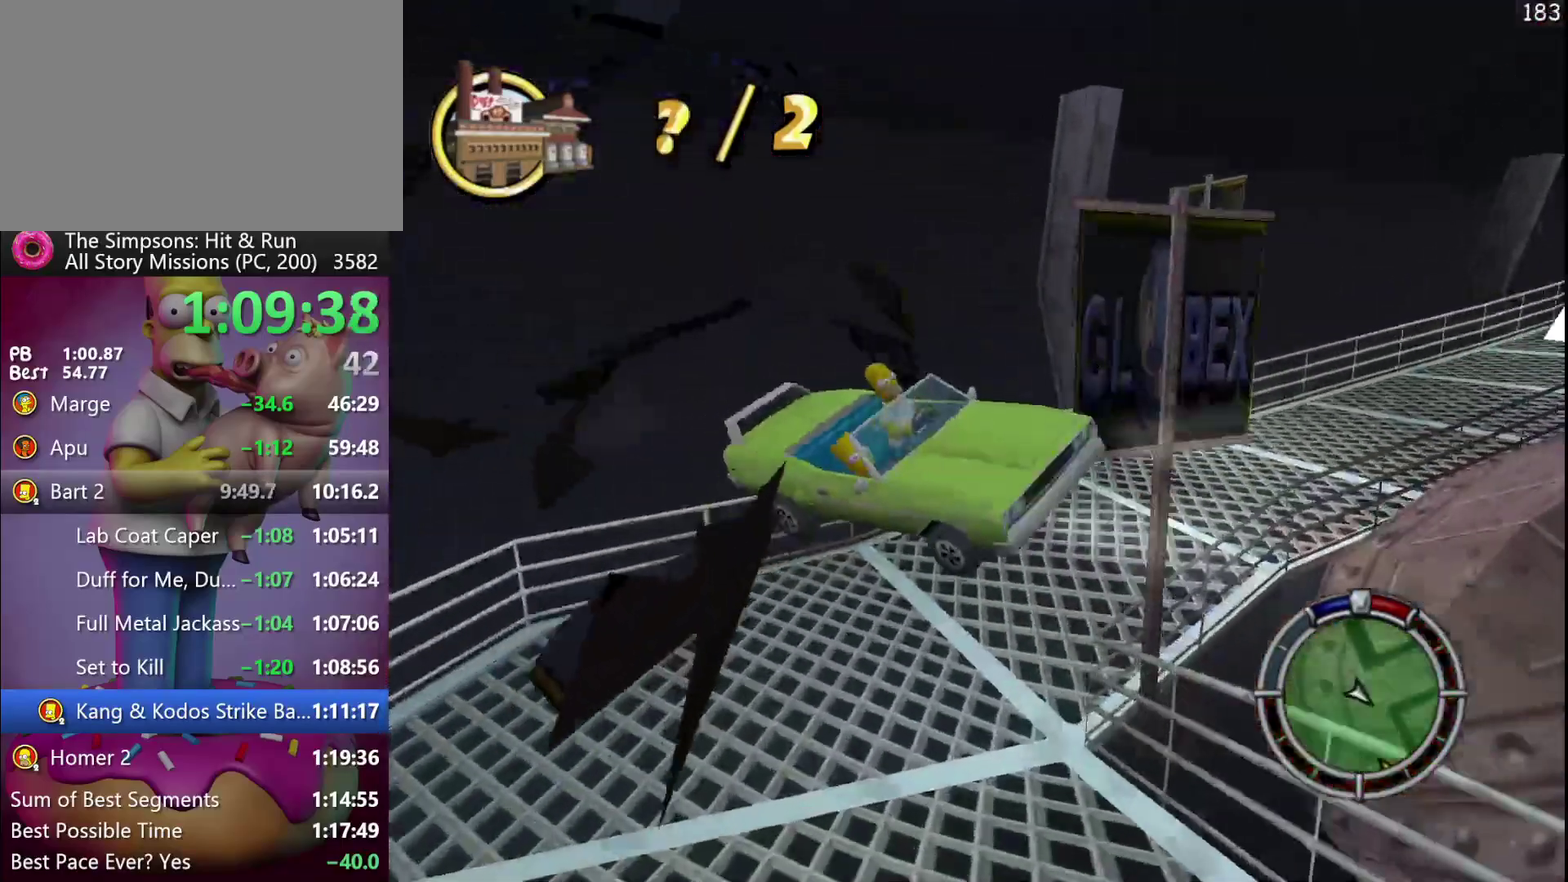
{"buttons": ["L1"], "left_stick": "center", "events": [[483, "L1", "down"]]}